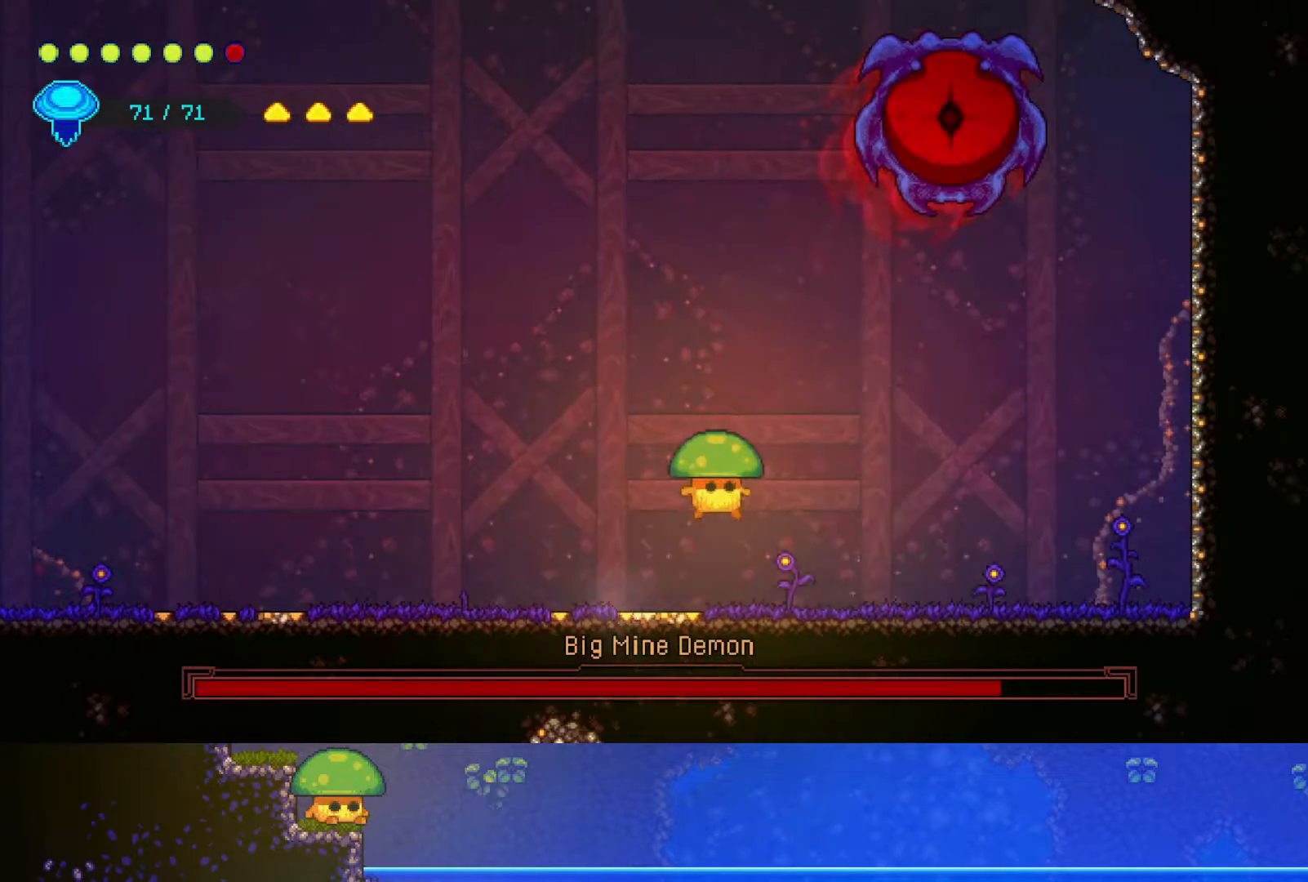
Gameplay with a controller (PlayStation layout); each line is a JSON object with the inputs held at the frame after it. "events" lists button and stick changes between this image and that frame as [ms after this image, input, new state], when the widget could be followed in between.
{"buttons": ["SQUARE"], "left_stick": "center", "right_stick": "center", "events": [[17, "CROSS", "up"], [50, "R2", "down"], [300, "R2", "up"], [400, "SQUARE", "down"], [417, "left_stick", "center"]]}
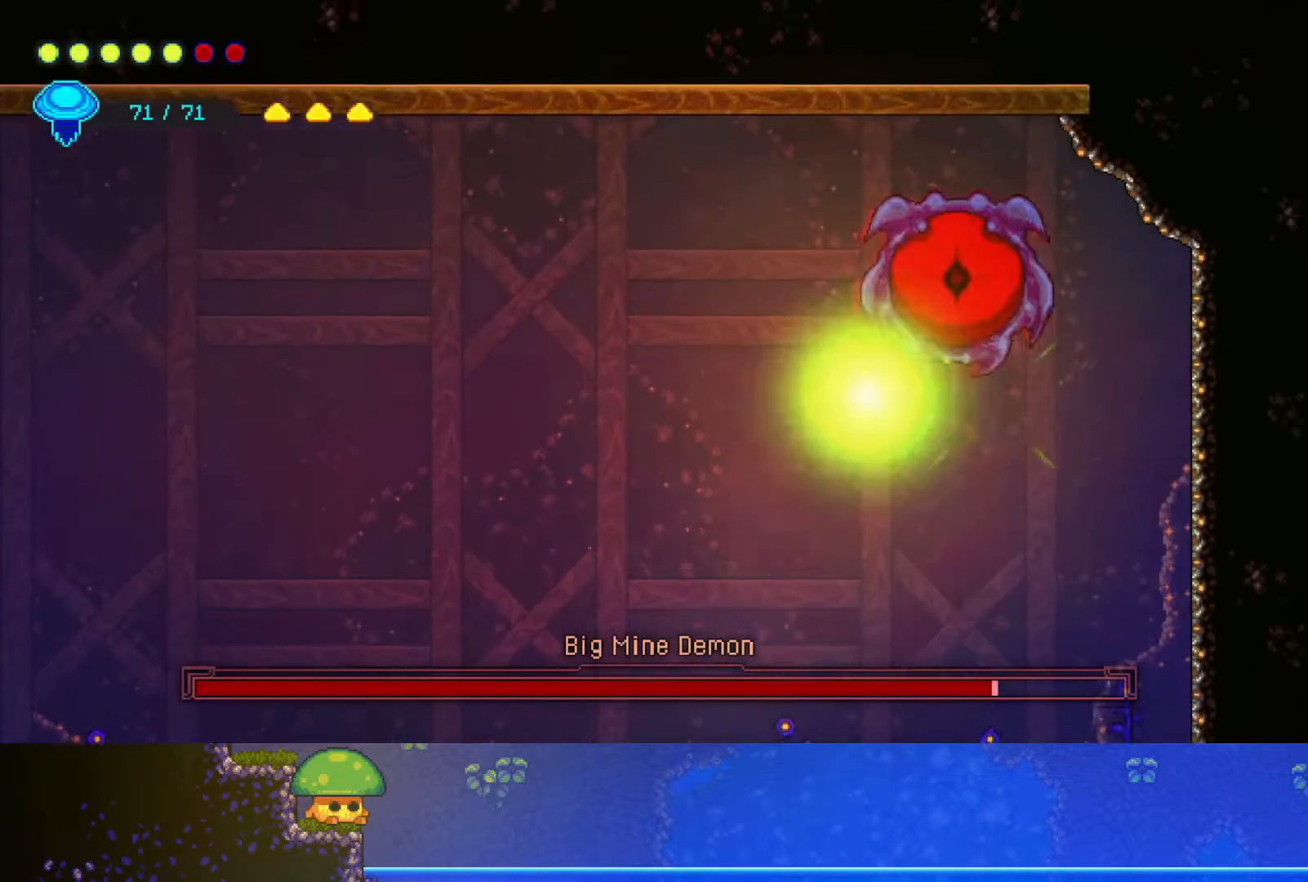
{"buttons": ["CROSS"], "left_stick": "right", "right_stick": "center", "events": [[17, "SQUARE", "up"], [250, "SQUARE", "down"], [350, "SQUARE", "up"], [367, "left_stick", "right"], [450, "CROSS", "down"]]}
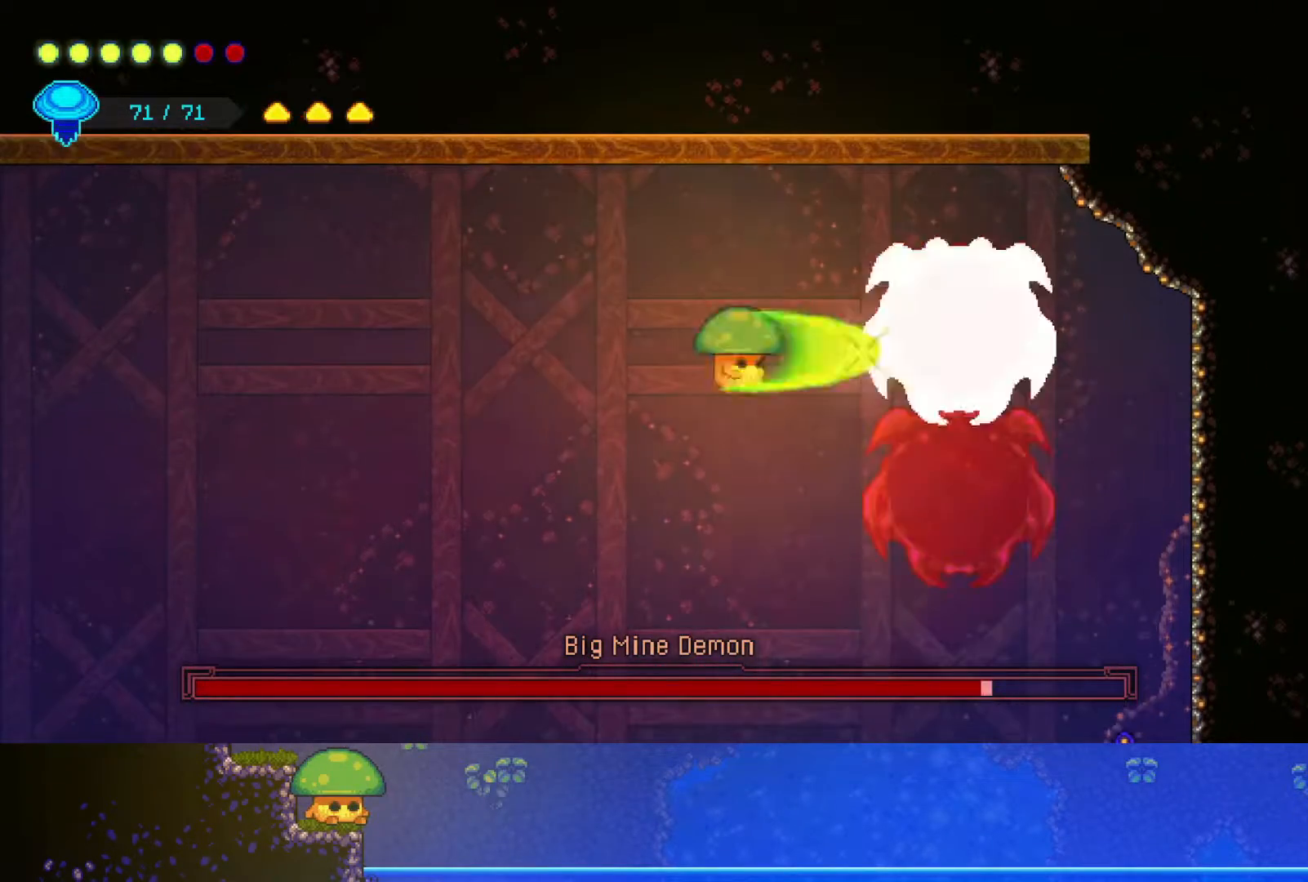
{"buttons": [], "left_stick": "down", "right_stick": "center", "events": [[50, "SQUARE", "down"], [50, "left_stick", "down-right"], [200, "CROSS", "up"], [200, "SQUARE", "up"], [300, "SQUARE", "down"], [333, "left_stick", "down"], [417, "SQUARE", "up"]]}
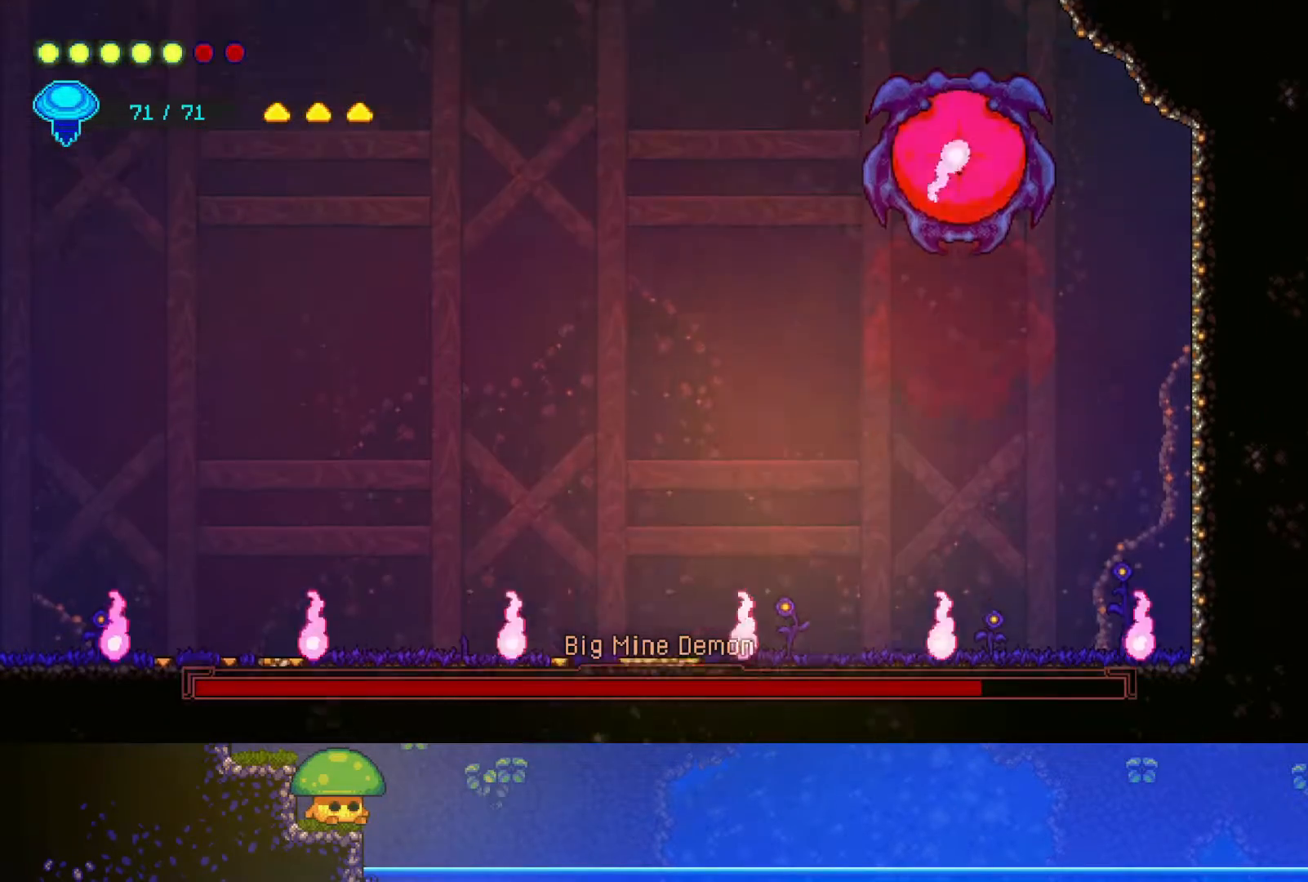
{"buttons": [], "left_stick": "center", "right_stick": "center", "events": [[200, "left_stick", "up-left"], [367, "CROSS", "down"], [467, "CROSS", "up"], [500, "left_stick", "center"]]}
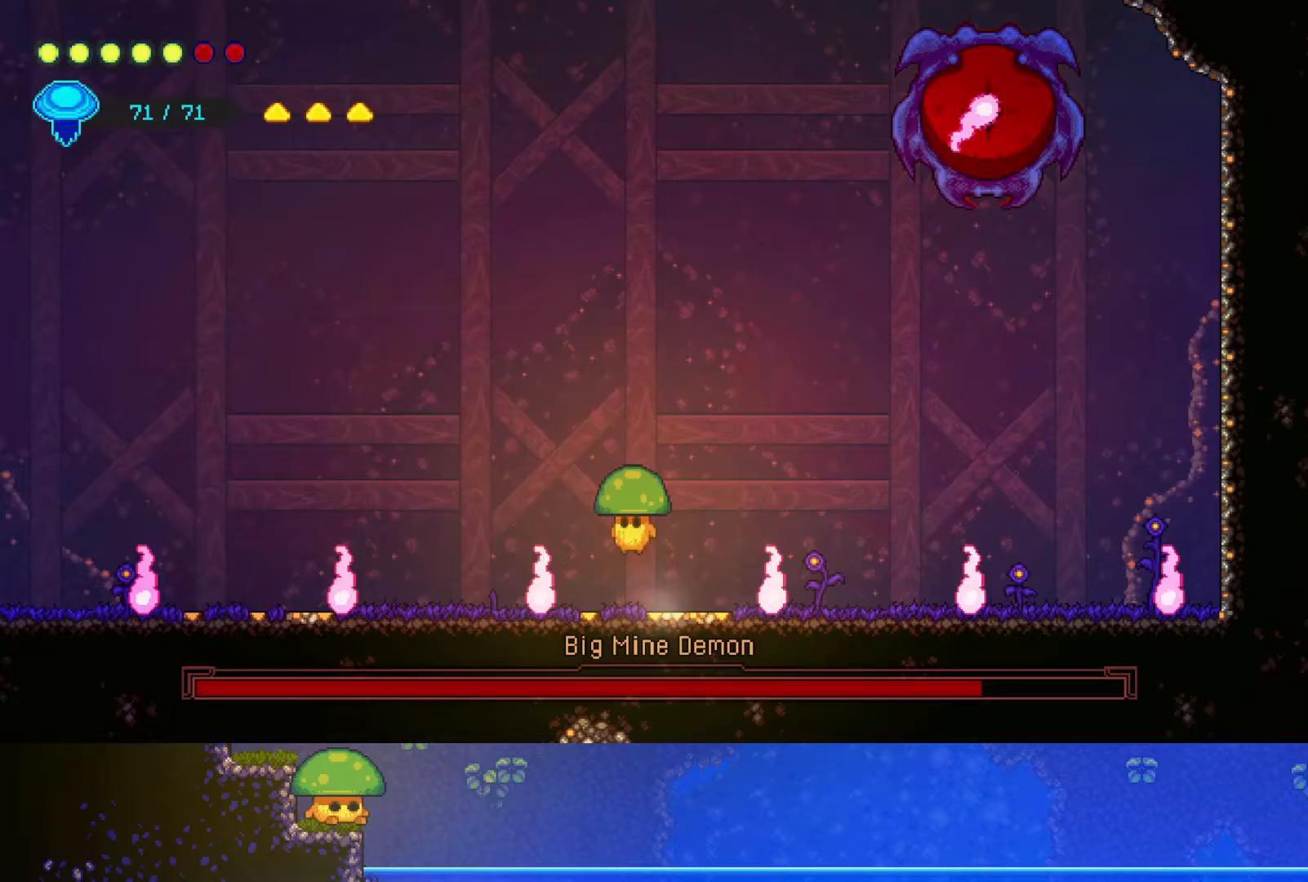
{"buttons": [], "left_stick": "center", "right_stick": "center", "events": []}
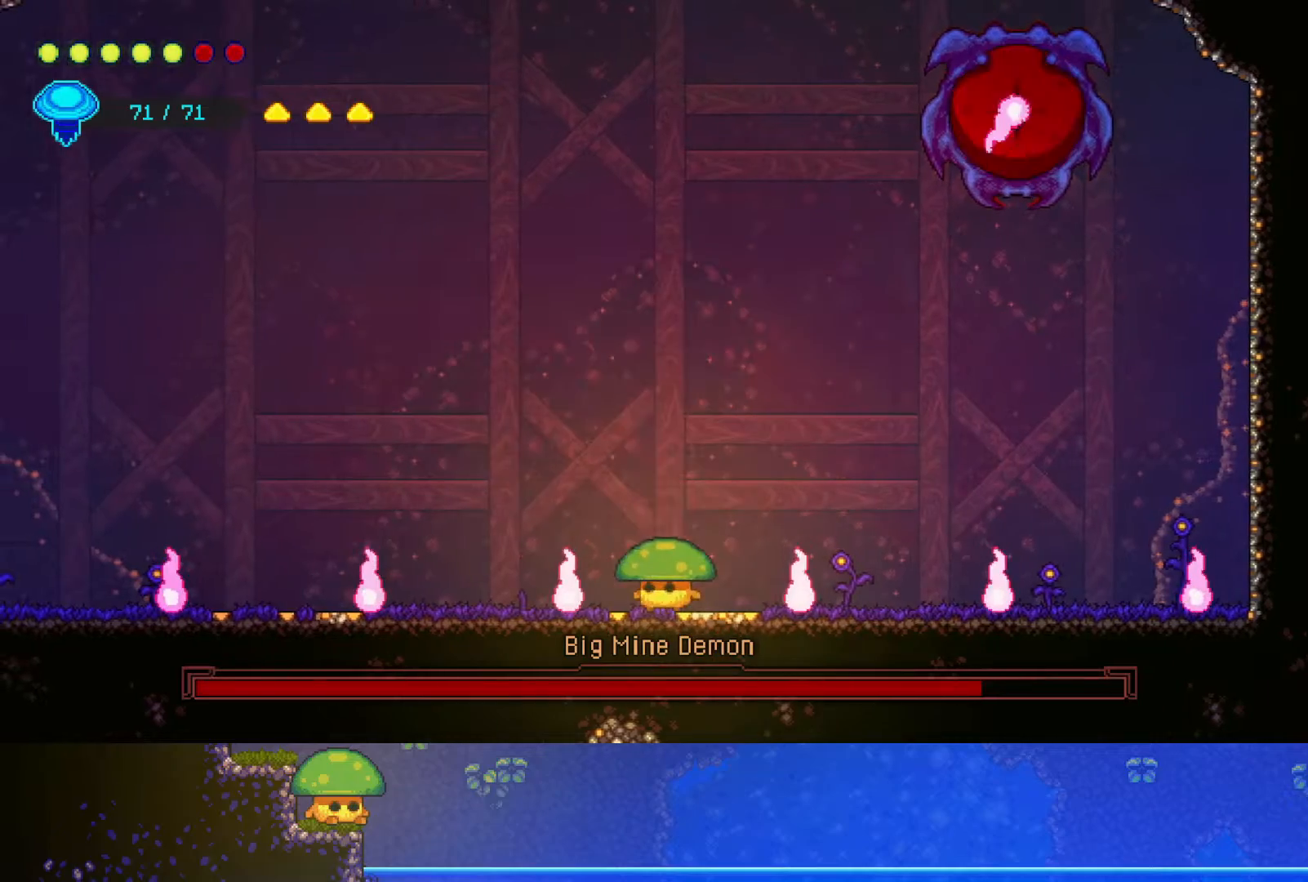
{"buttons": [], "left_stick": "up", "right_stick": "center", "events": [[117, "CROSS", "down"], [167, "left_stick", "up"], [350, "CROSS", "up"]]}
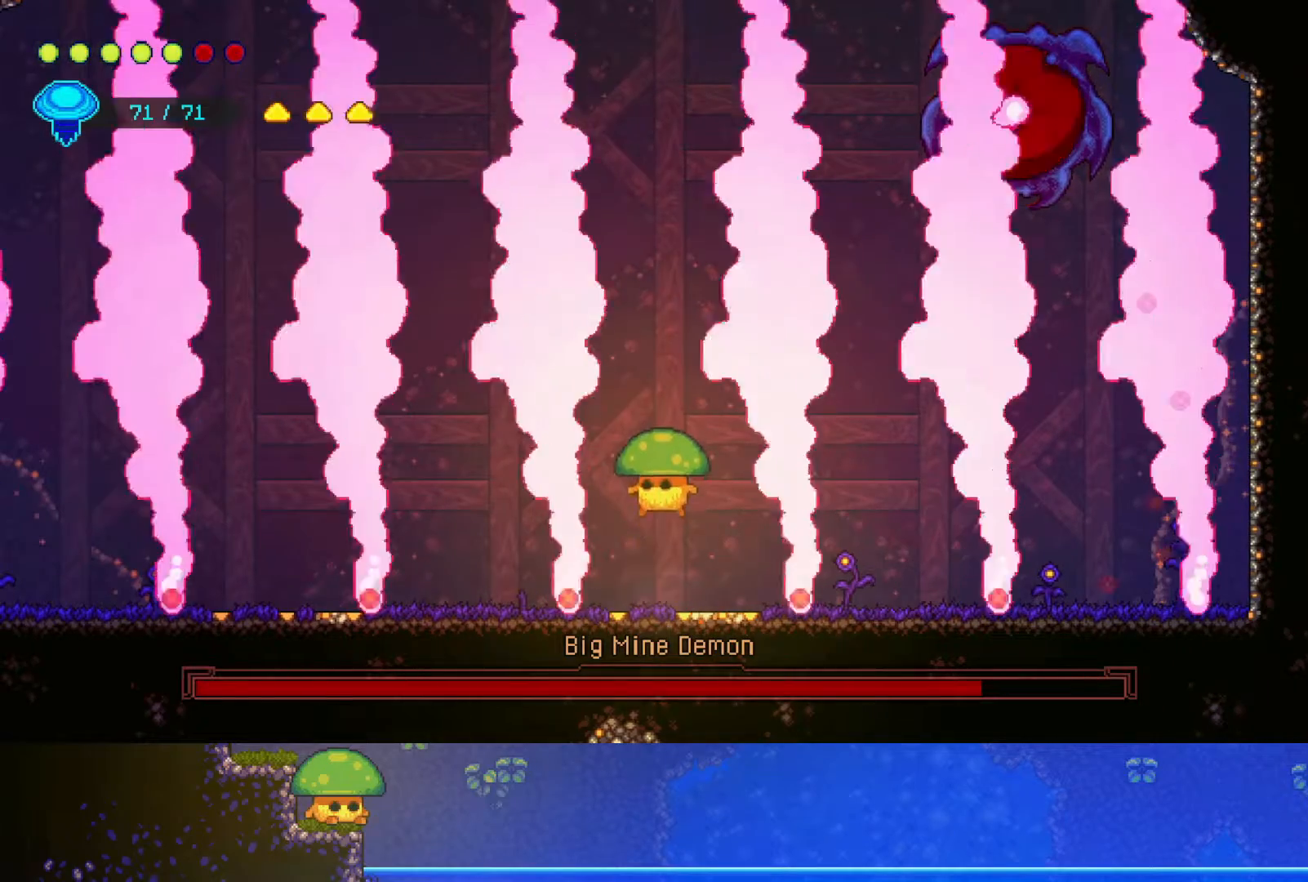
{"buttons": ["CROSS"], "left_stick": "up-left", "right_stick": "center", "events": [[400, "CROSS", "down"], [450, "left_stick", "up-left"]]}
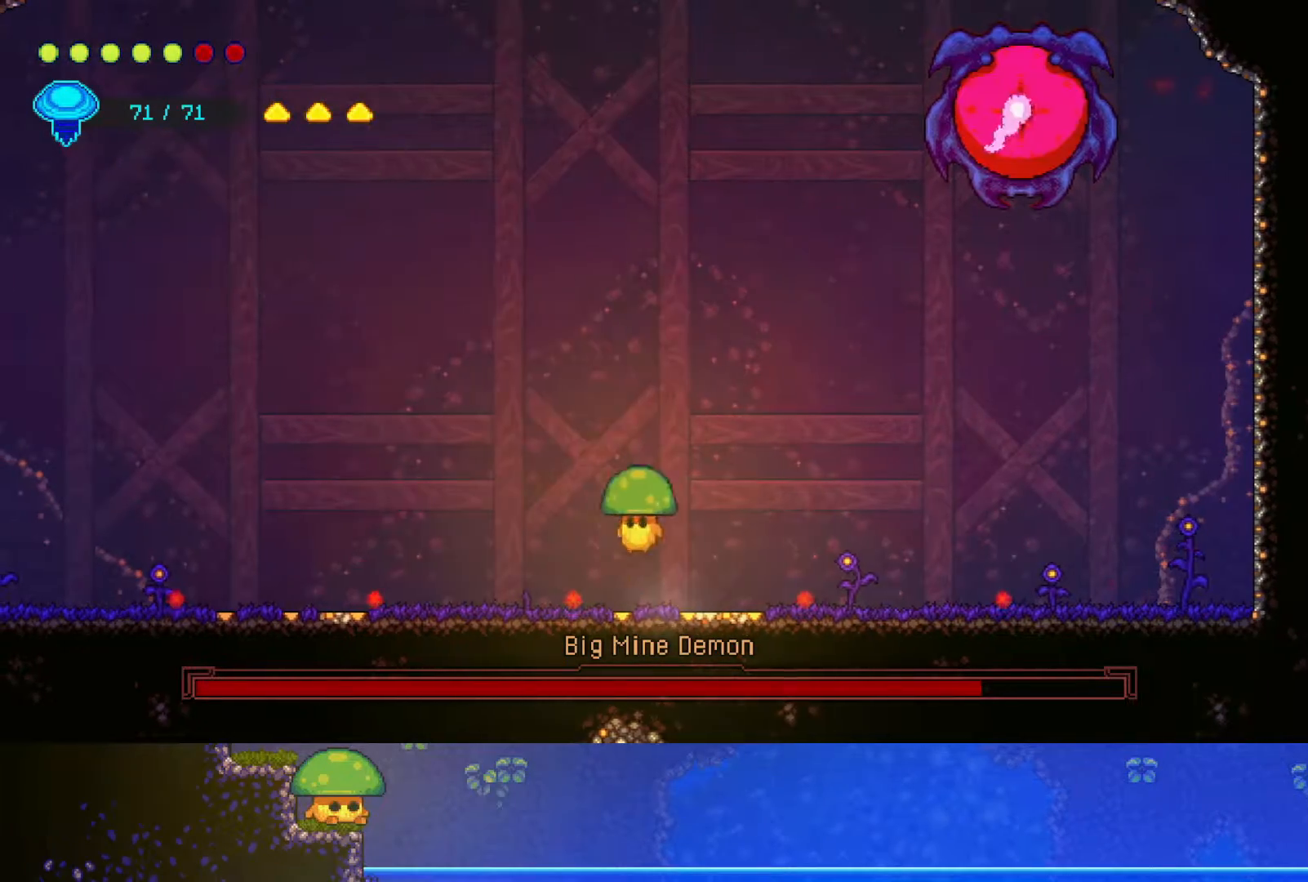
{"buttons": [], "left_stick": "up", "right_stick": "center", "events": [[67, "CROSS", "up"], [100, "R2", "down"], [200, "left_stick", "up"], [317, "R2", "up"]]}
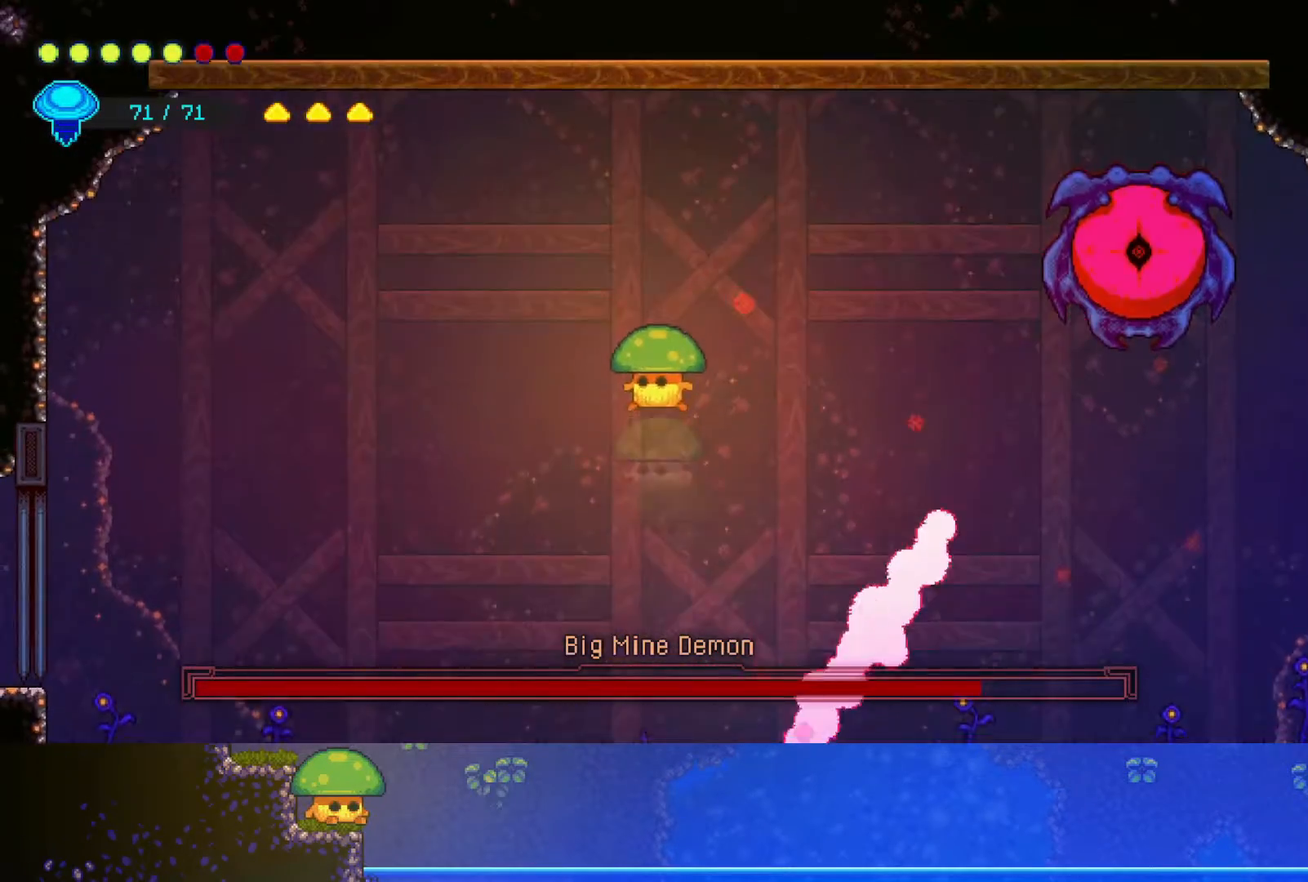
{"buttons": [], "left_stick": "up-right", "right_stick": "center", "events": [[50, "left_stick", "up-right"]]}
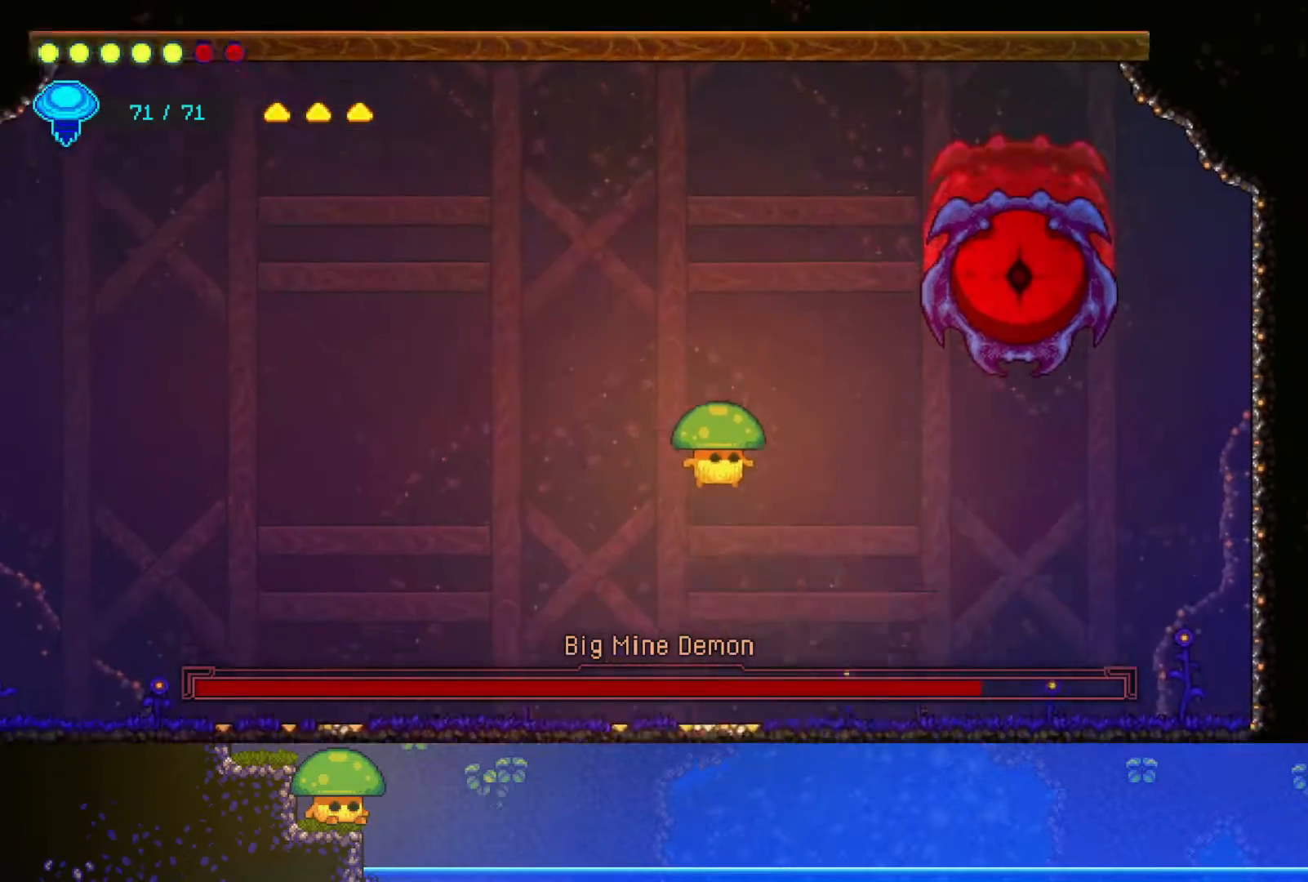
{"buttons": ["CROSS"], "left_stick": "center", "right_stick": "center", "events": [[300, "left_stick", "center"], [350, "CROSS", "down"]]}
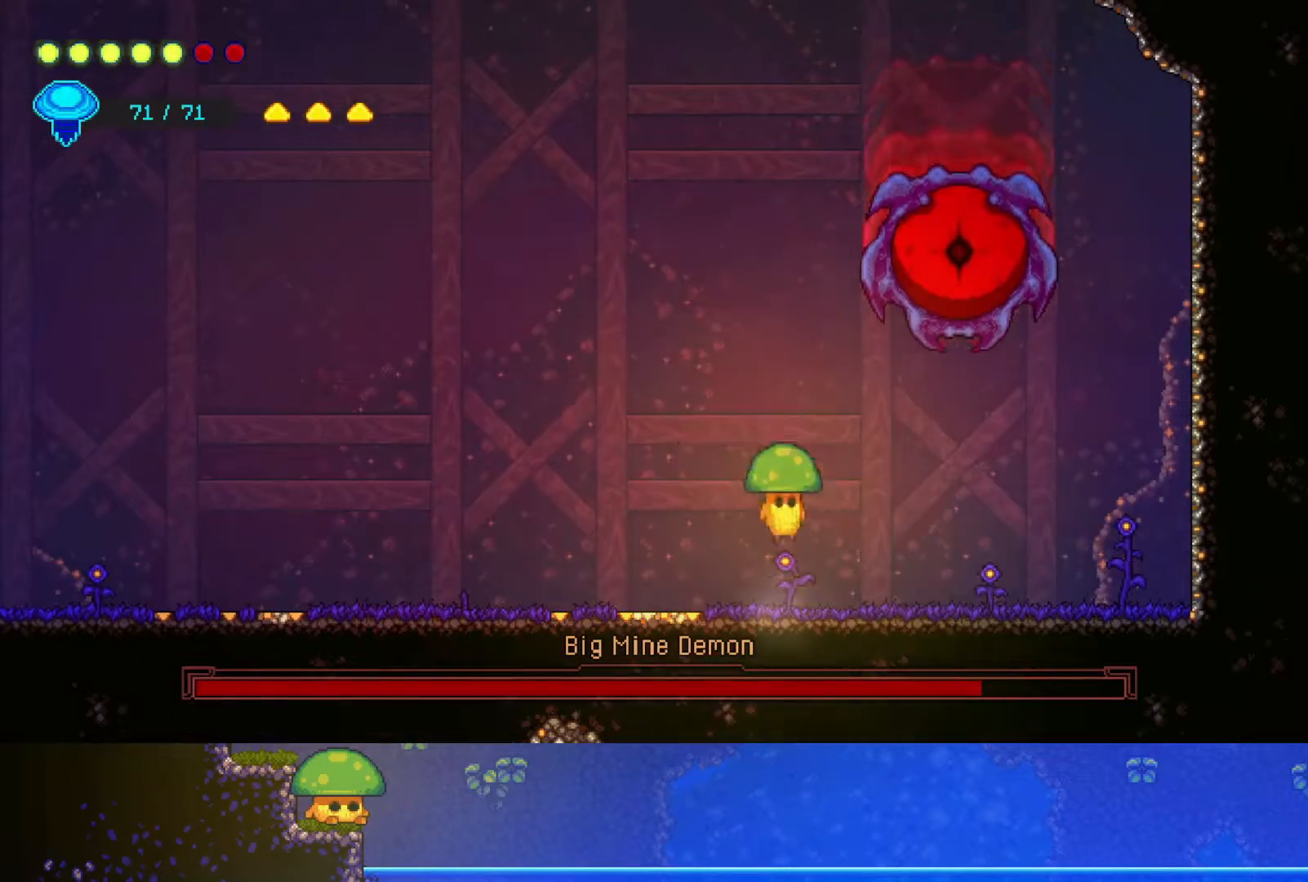
{"buttons": [], "left_stick": "center", "right_stick": "center", "events": [[117, "CROSS", "up"], [150, "left_stick", "up-right"], [200, "R2", "down"], [300, "SQUARE", "down"], [333, "left_stick", "center"], [350, "R2", "up"], [450, "SQUARE", "up"]]}
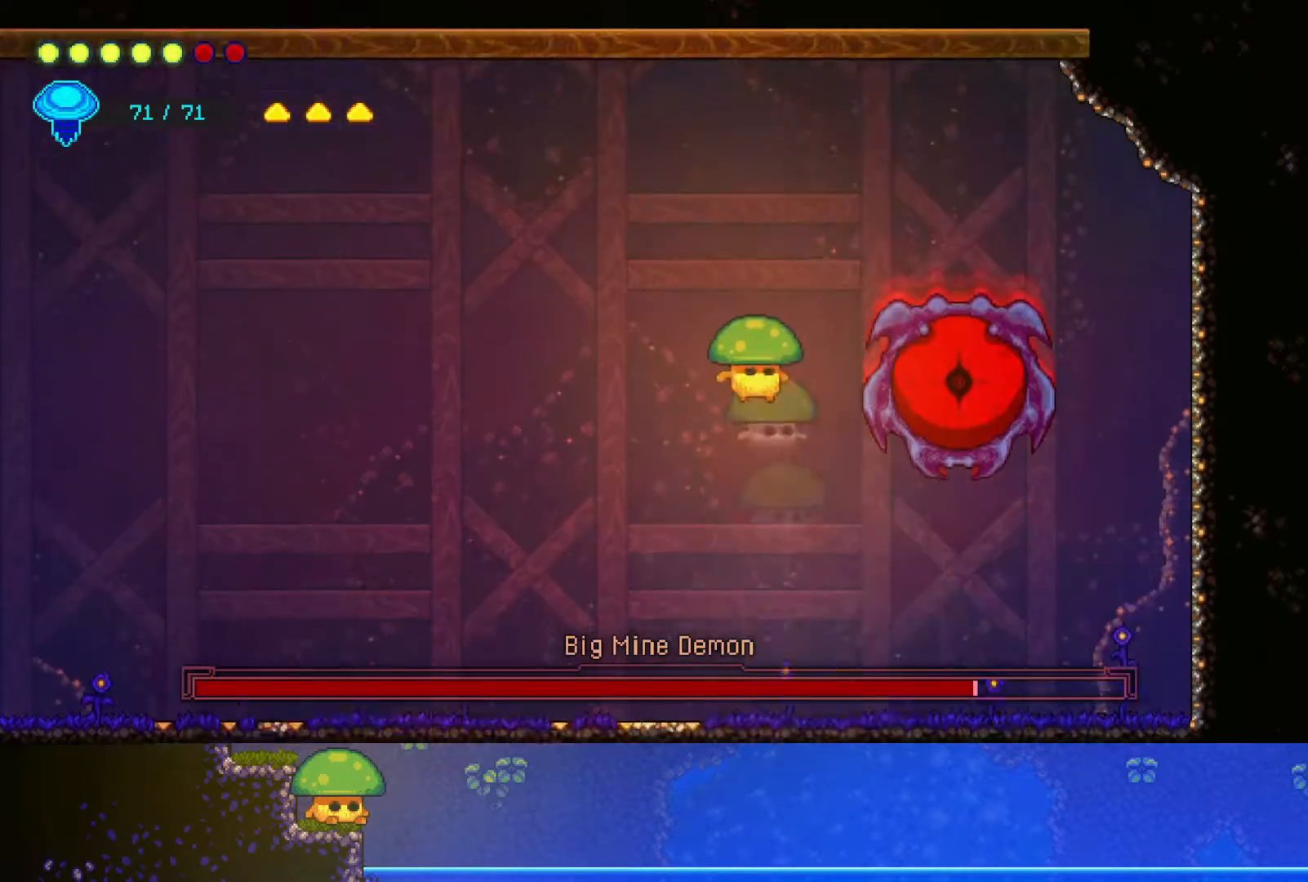
{"buttons": [], "left_stick": "down", "right_stick": "center", "events": [[100, "SQUARE", "down"], [100, "left_stick", "down-right"], [250, "SQUARE", "up"], [350, "left_stick", "down"], [367, "SQUARE", "down"], [500, "SQUARE", "up"]]}
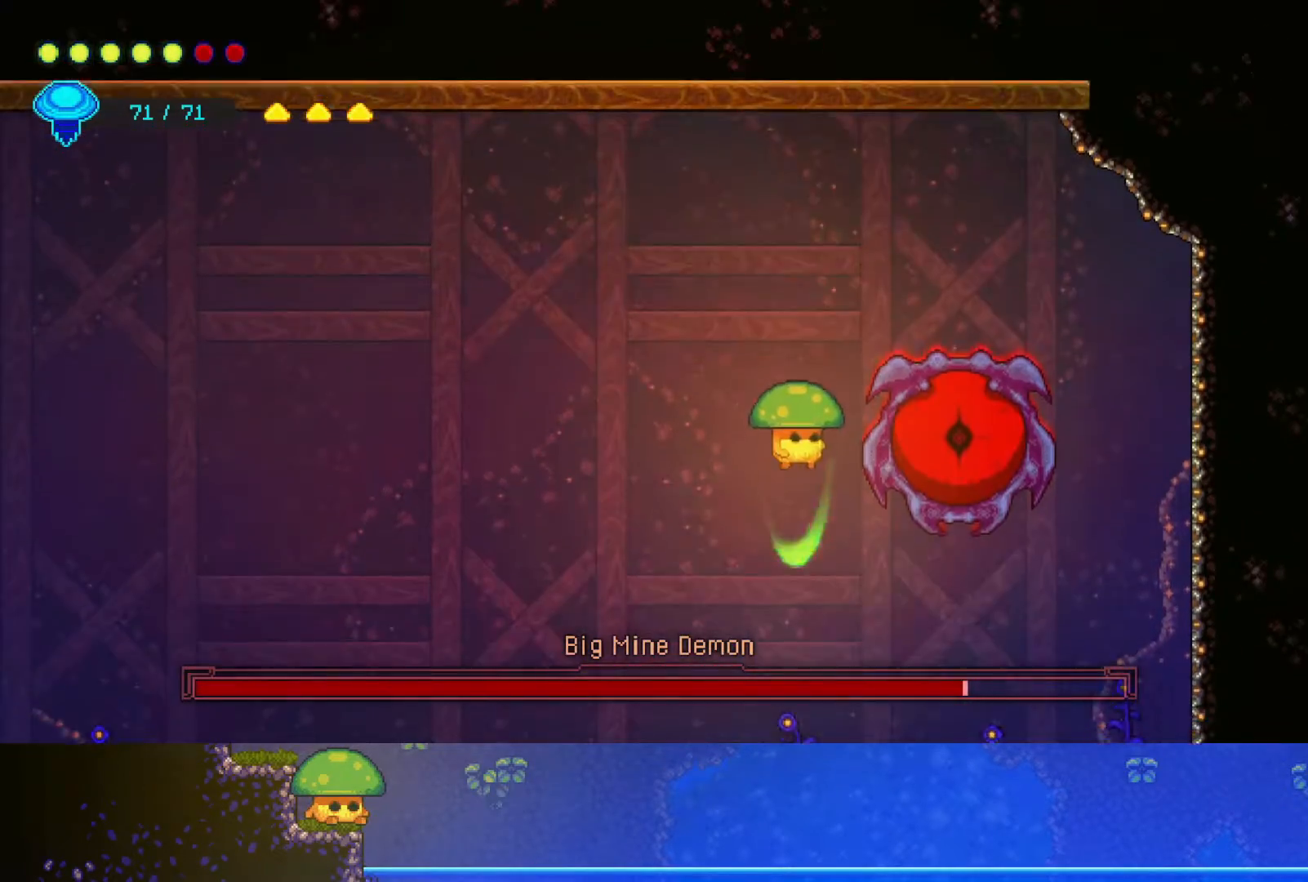
{"buttons": ["CROSS"], "left_stick": "up", "right_stick": "center", "events": [[200, "SQUARE", "down"], [267, "SQUARE", "up"], [367, "left_stick", "left"], [500, "CROSS", "down"], [500, "left_stick", "up"]]}
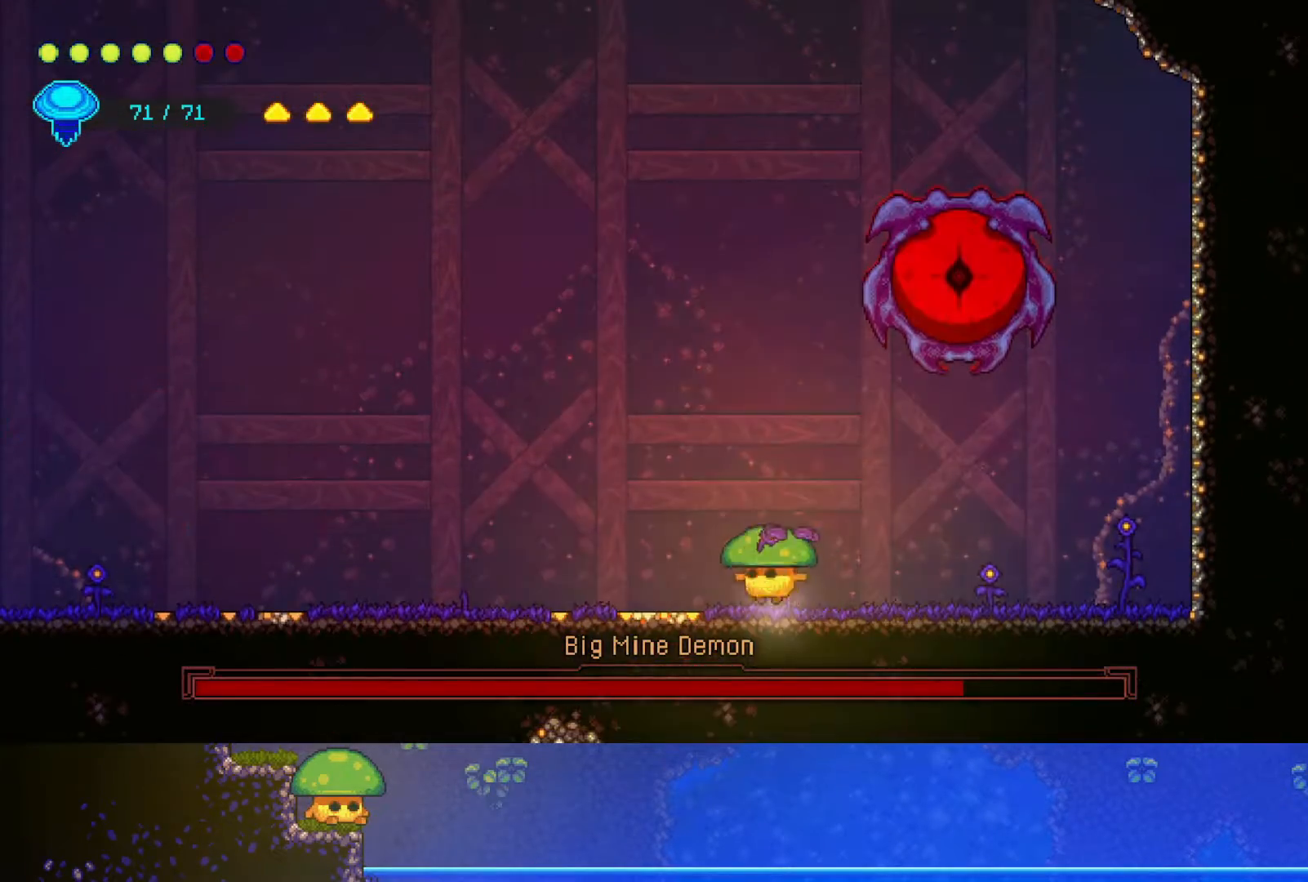
{"buttons": [], "left_stick": "down", "right_stick": "center", "events": [[200, "CROSS", "up"], [217, "R2", "down"], [400, "left_stick", "center"], [450, "R2", "up"], [450, "left_stick", "down"]]}
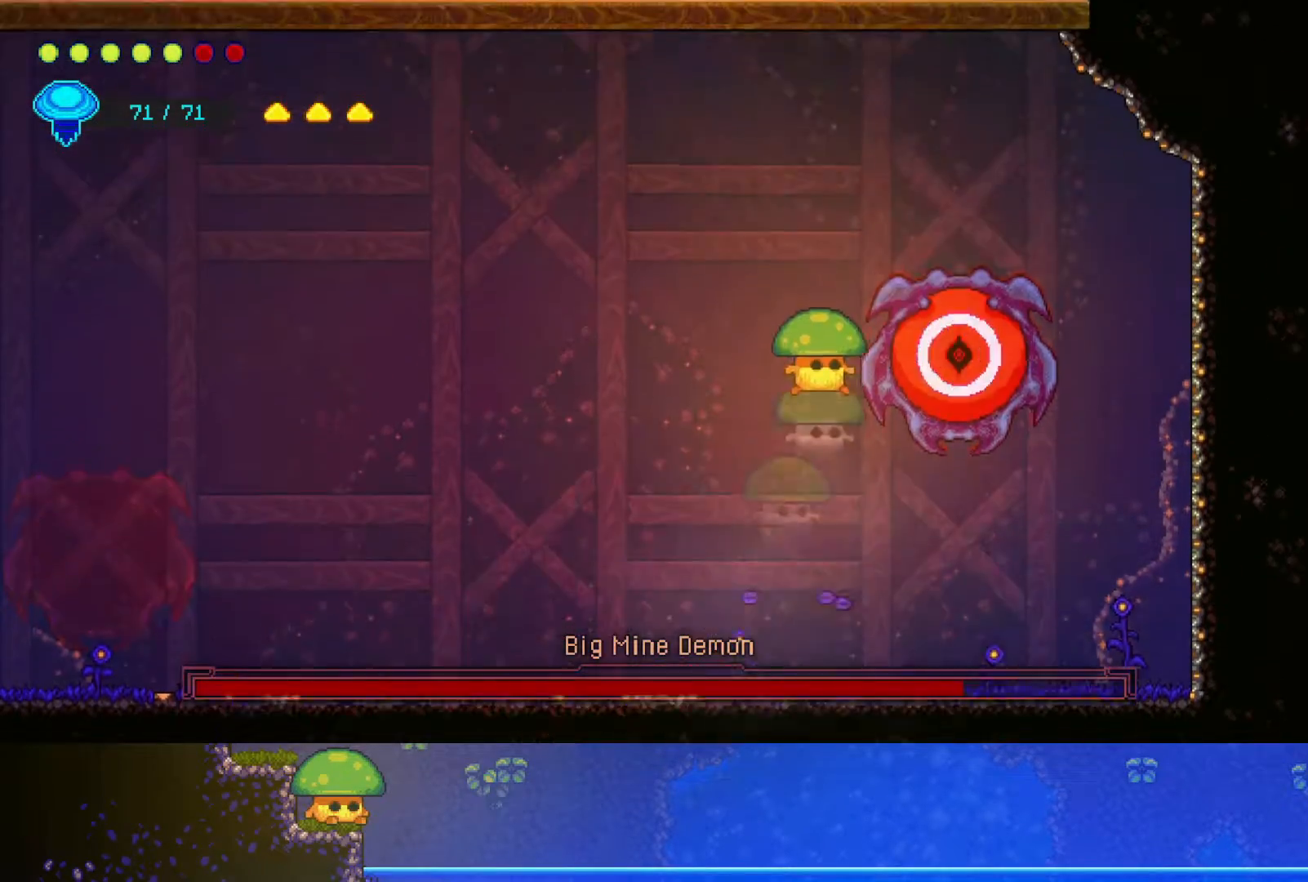
{"buttons": [], "left_stick": "down", "right_stick": "center", "events": [[50, "SQUARE", "down"], [200, "SQUARE", "up"], [350, "SQUARE", "down"], [500, "SQUARE", "up"]]}
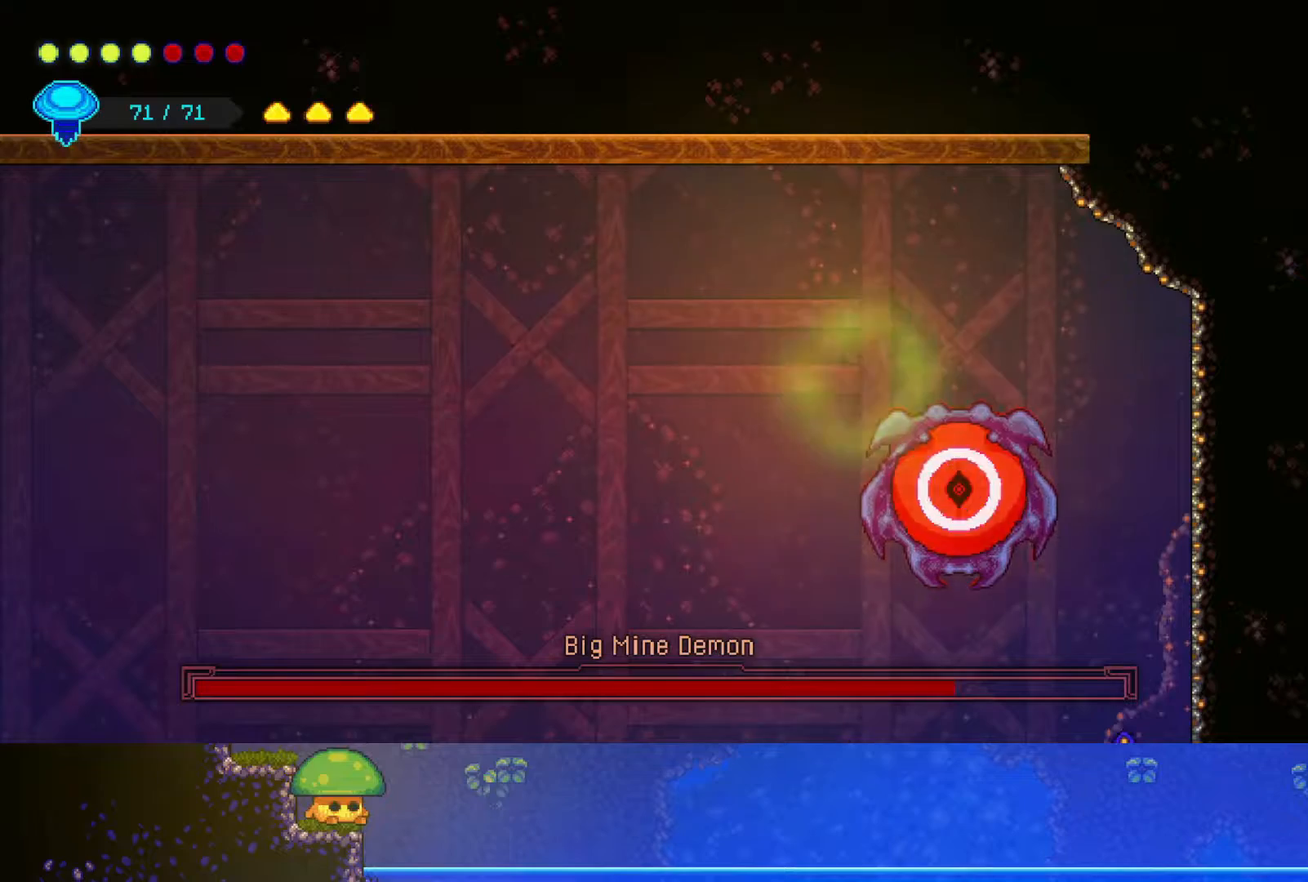
{"buttons": [], "left_stick": "down-right", "right_stick": "center", "events": [[83, "left_stick", "down-right"]]}
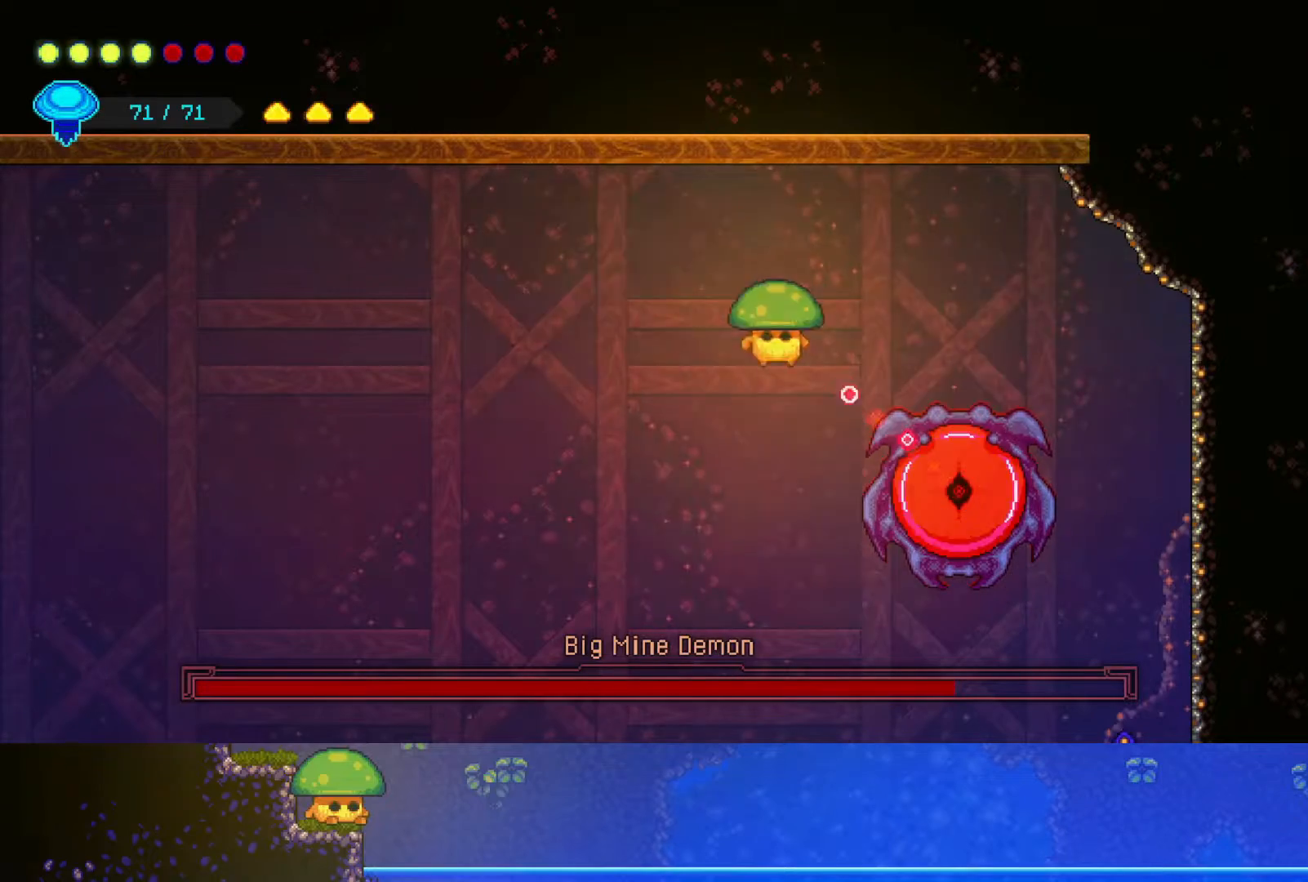
{"buttons": ["SQUARE"], "left_stick": "down", "right_stick": "center", "events": [[17, "CROSS", "down"], [67, "SQUARE", "down"], [150, "CROSS", "up"], [200, "SQUARE", "up"], [300, "left_stick", "down"], [400, "SQUARE", "down"]]}
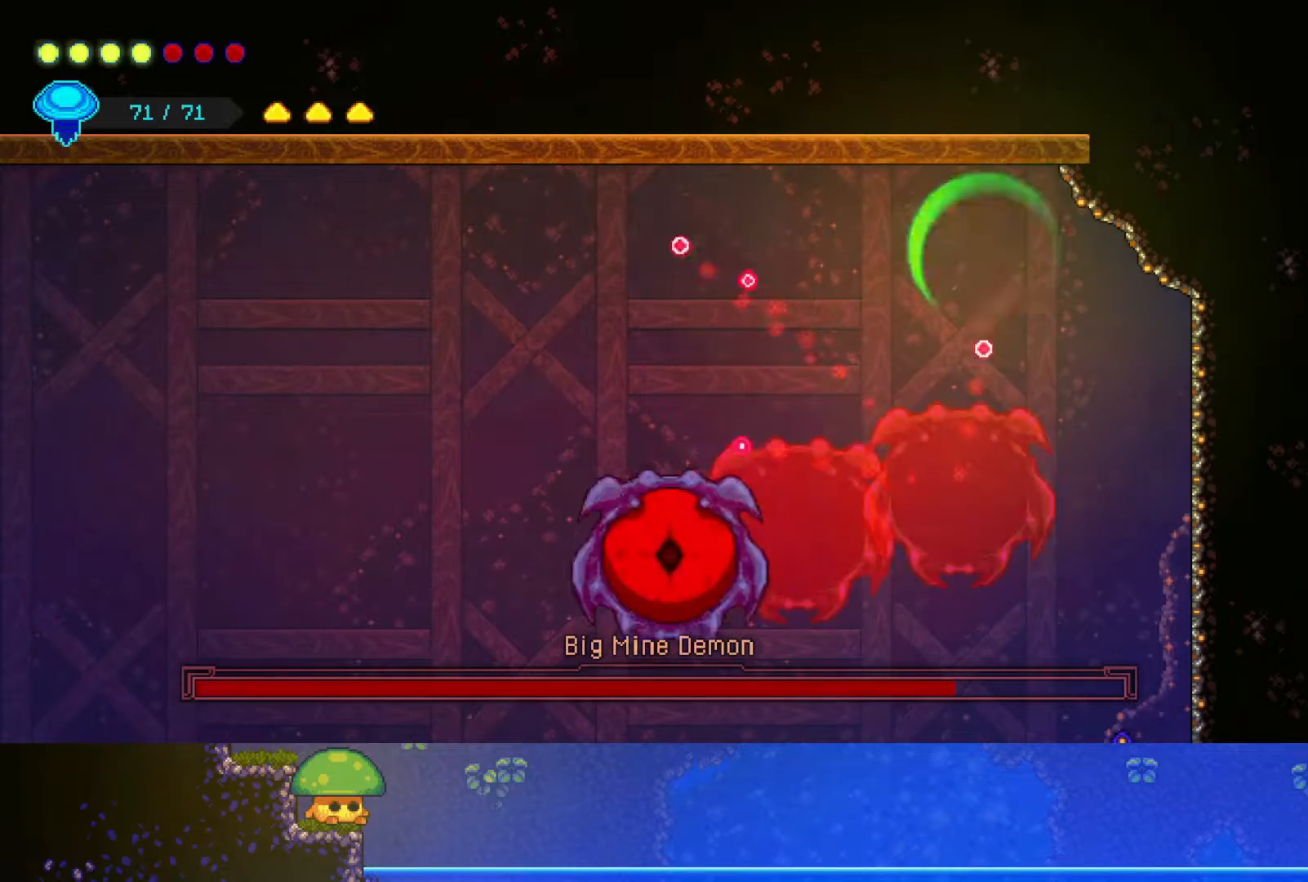
{"buttons": [], "left_stick": "down-left", "right_stick": "center", "events": [[17, "SQUARE", "up"], [150, "SQUARE", "down"], [250, "SQUARE", "up"], [483, "left_stick", "down-left"]]}
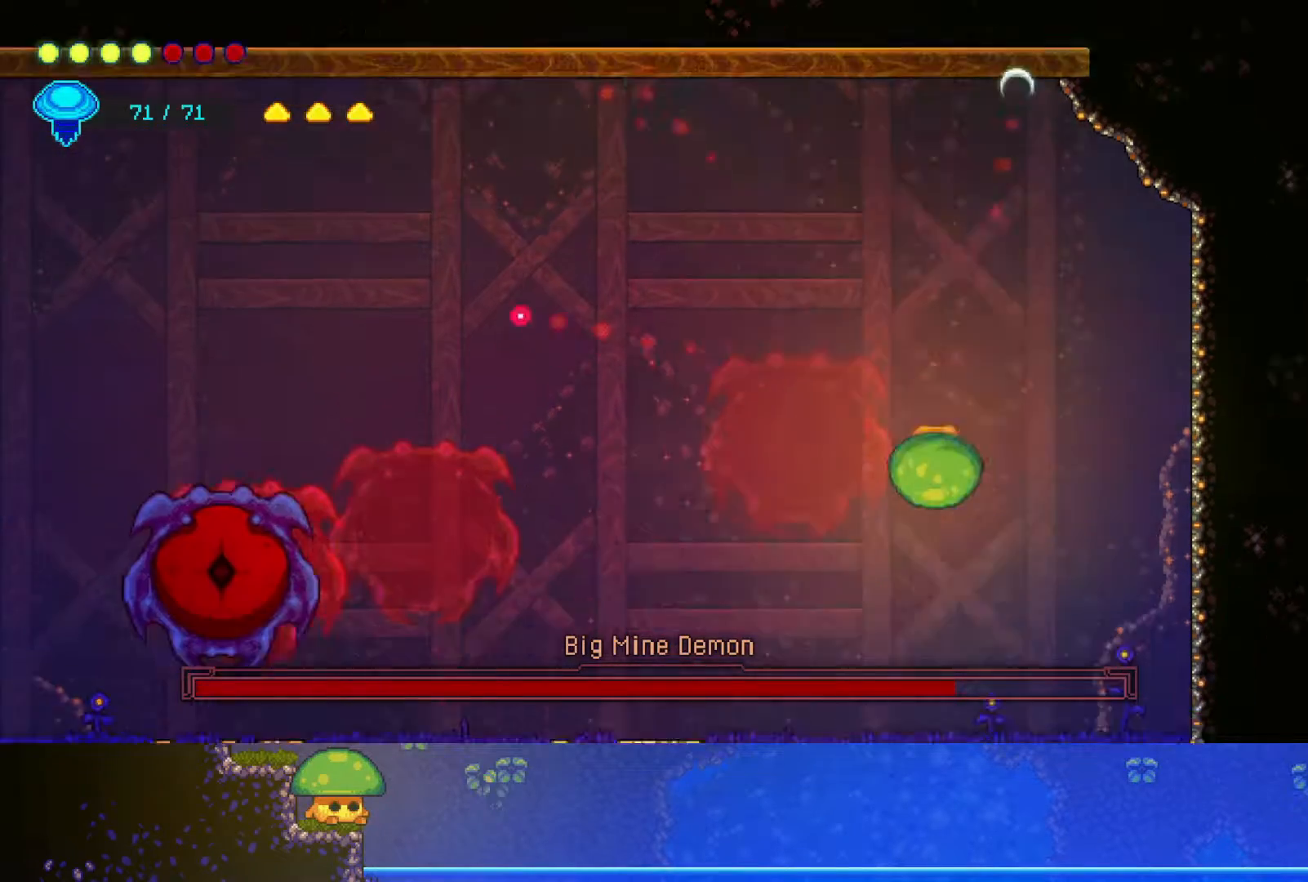
{"buttons": [], "left_stick": "left", "right_stick": "center", "events": [[100, "left_stick", "left"]]}
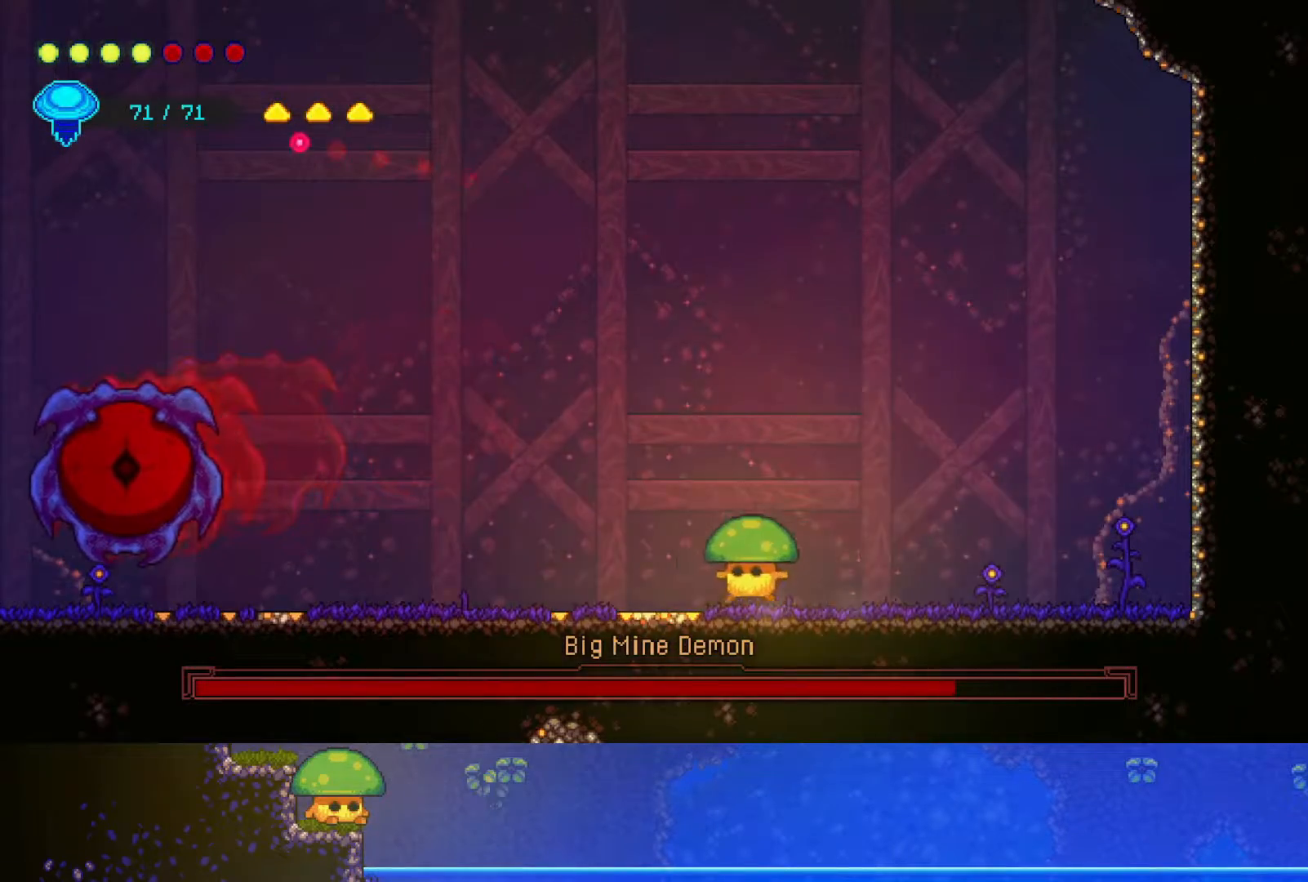
{"buttons": [], "left_stick": "left", "right_stick": "center", "events": [[100, "R2", "down"], [250, "R2", "up"]]}
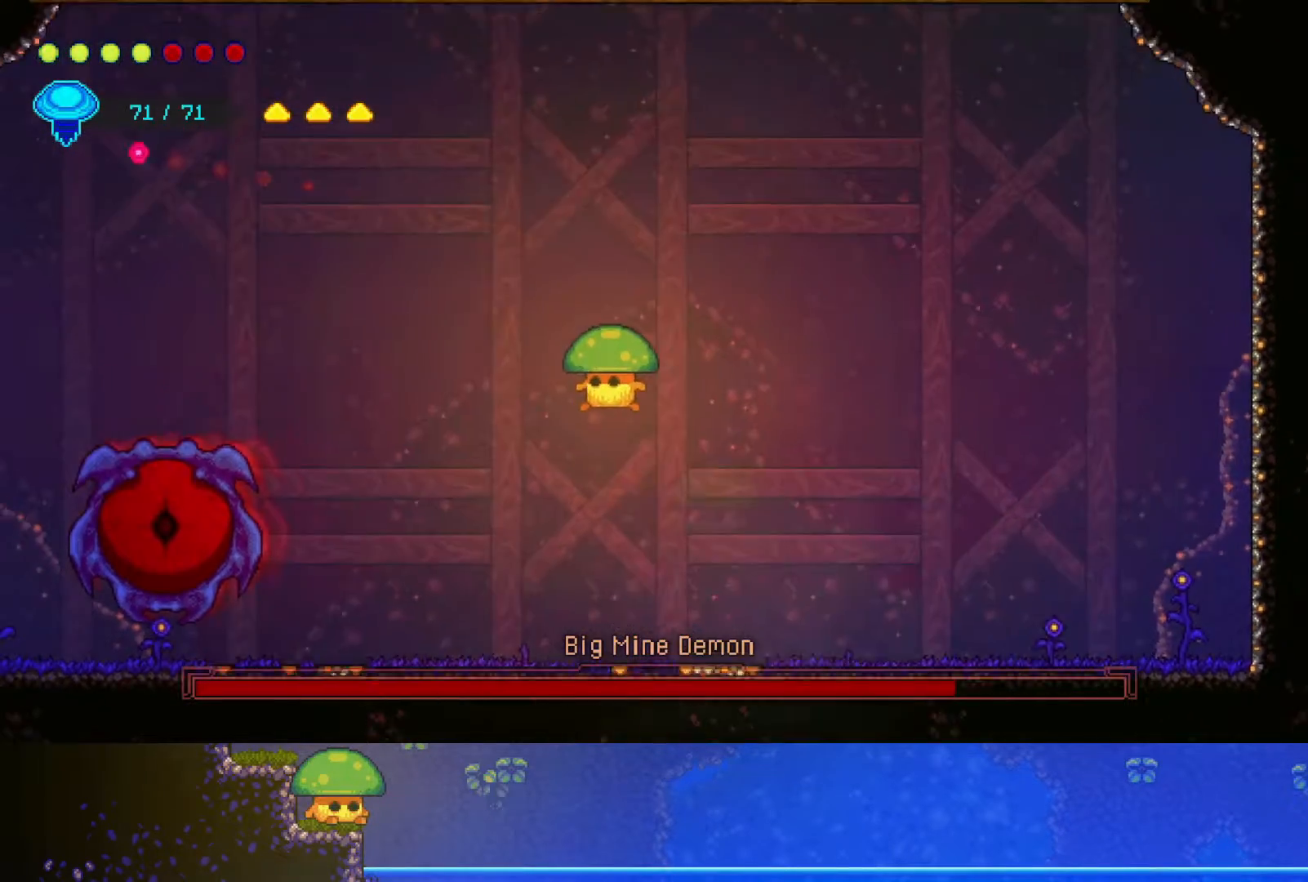
{"buttons": ["SQUARE"], "left_stick": "left", "right_stick": "center", "events": [[450, "SQUARE", "down"]]}
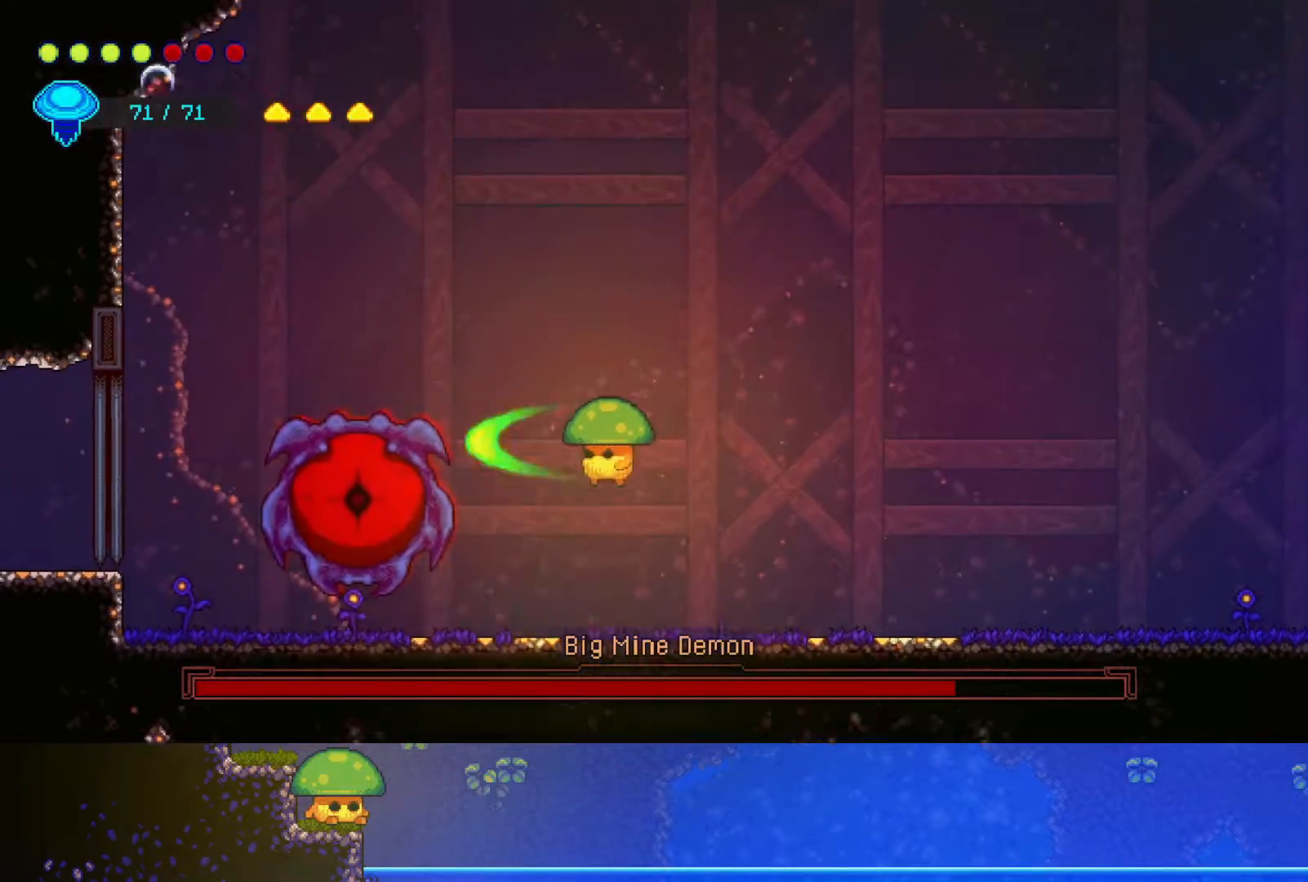
{"buttons": [], "left_stick": "left", "right_stick": "center", "events": [[67, "SQUARE", "up"], [250, "CROSS", "down"], [300, "SQUARE", "down"], [300, "left_stick", "center"], [417, "CROSS", "up"], [417, "SQUARE", "up"], [417, "left_stick", "left"]]}
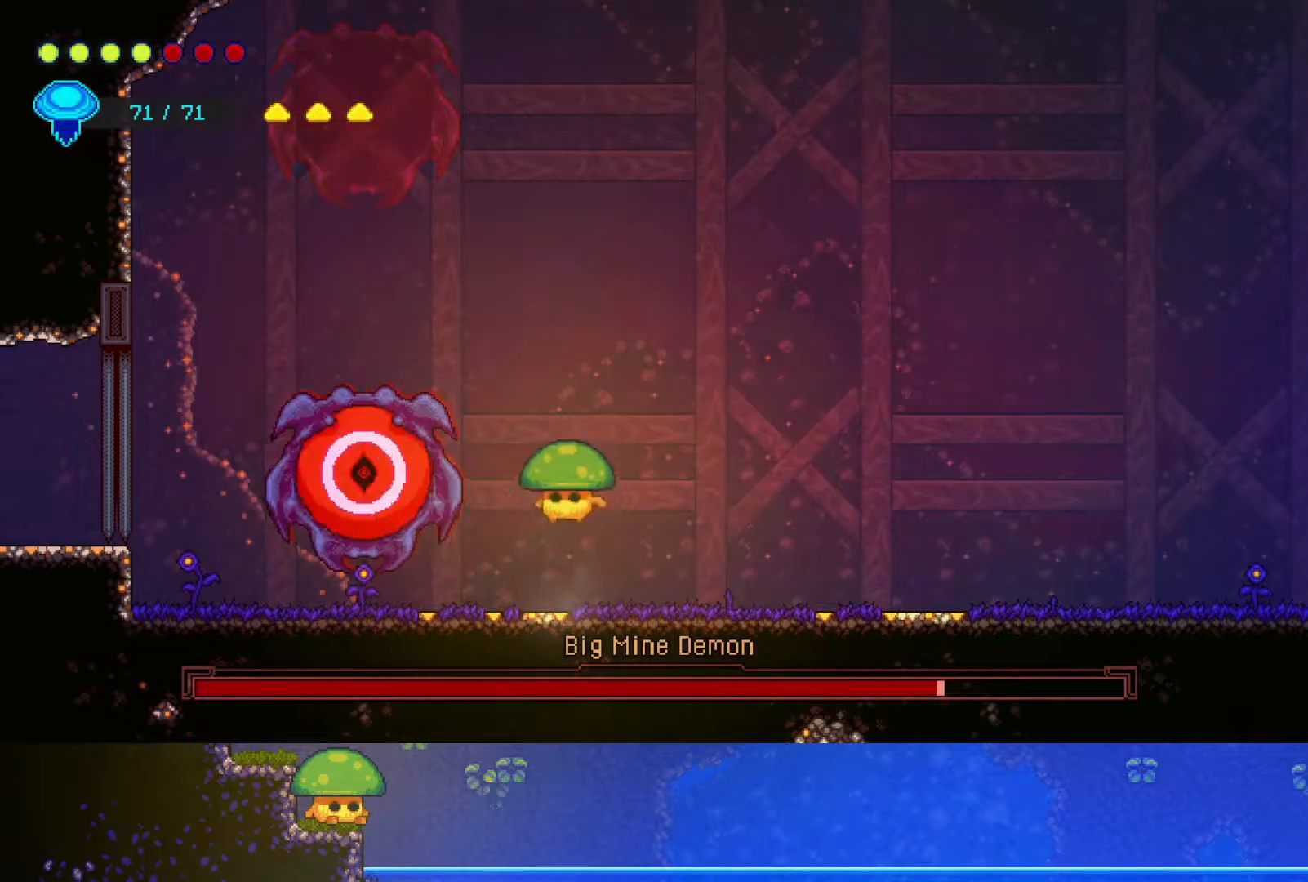
{"buttons": ["CROSS"], "left_stick": "center", "right_stick": "center", "events": [[50, "SQUARE", "down"], [150, "left_stick", "center"], [200, "SQUARE", "up"], [400, "CROSS", "down"]]}
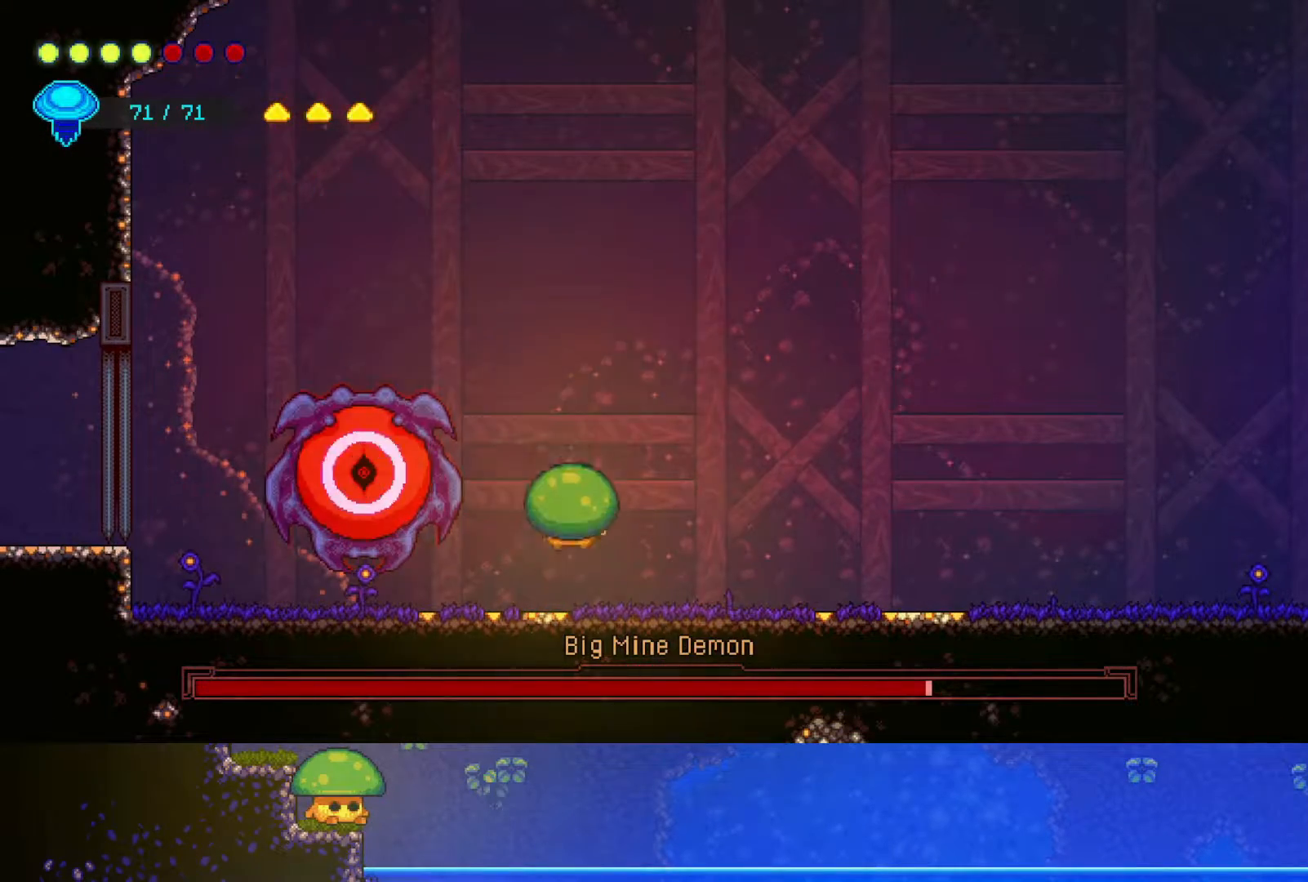
{"buttons": [], "left_stick": "center", "right_stick": "center", "events": [[17, "SQUARE", "down"], [100, "CROSS", "up"], [100, "SQUARE", "up"], [233, "left_stick", "left"], [267, "SQUARE", "down"], [400, "SQUARE", "up"], [500, "left_stick", "center"]]}
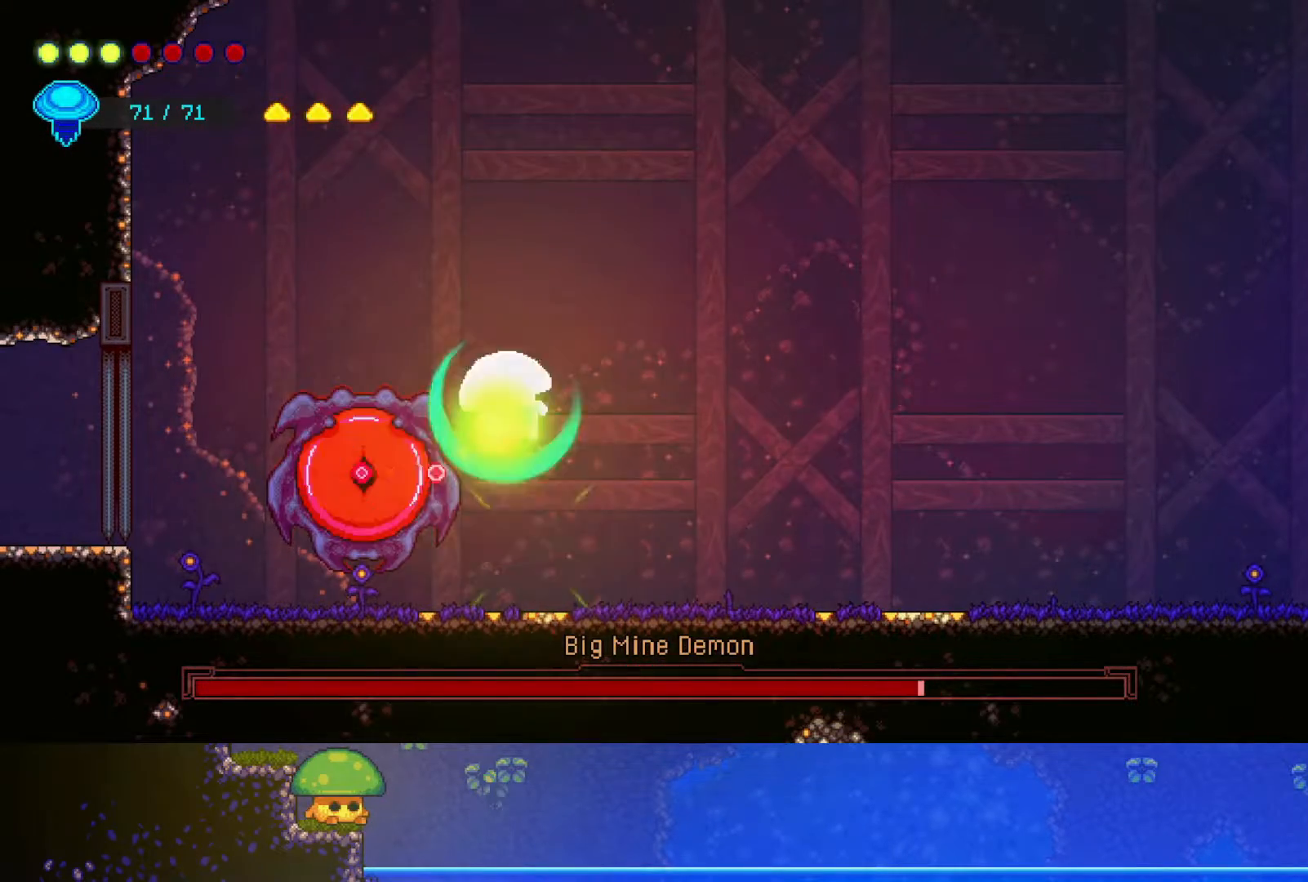
{"buttons": [], "left_stick": "left", "right_stick": "center", "events": [[50, "SQUARE", "down"], [100, "left_stick", "right"], [167, "SQUARE", "up"], [200, "left_stick", "center"], [283, "left_stick", "left"]]}
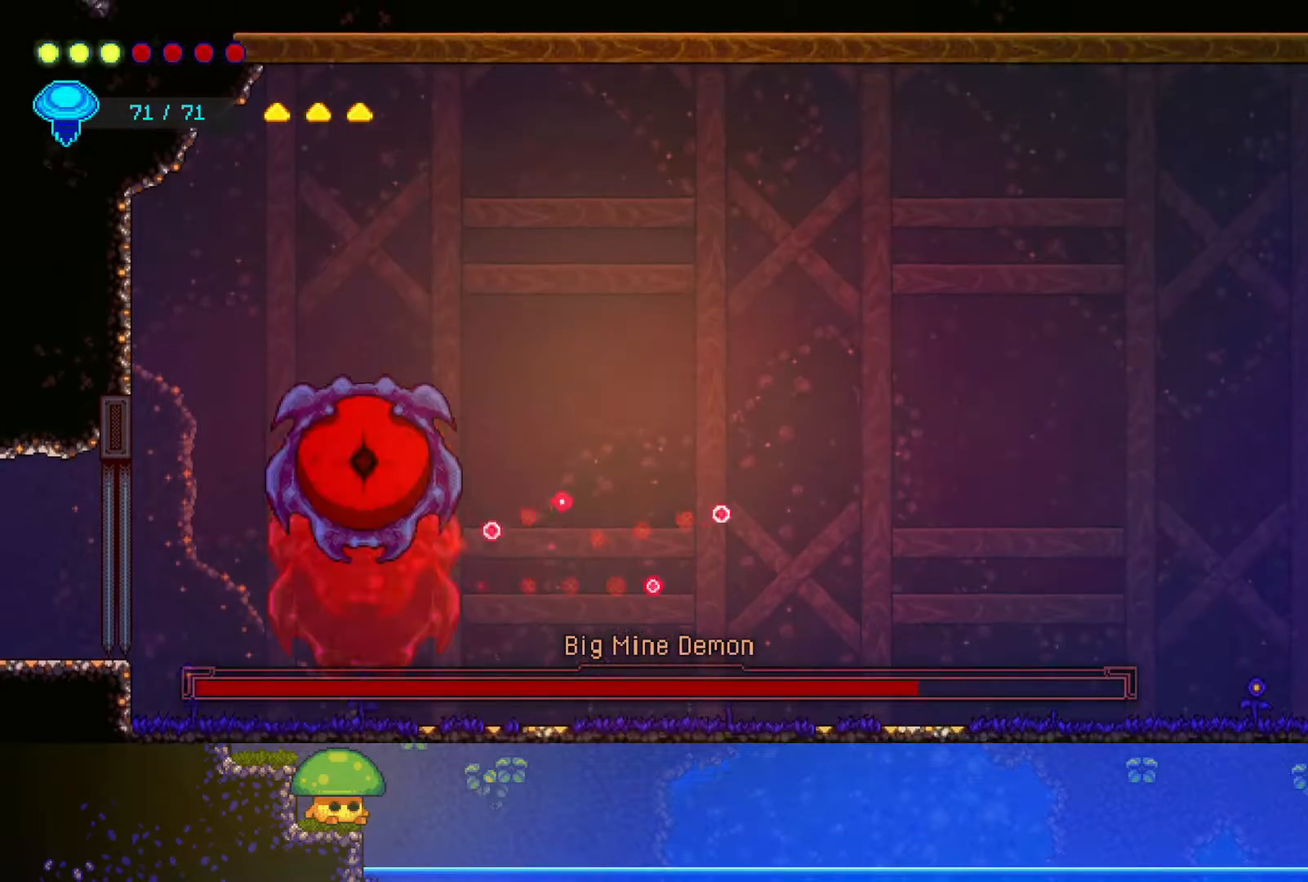
{"buttons": [], "left_stick": "up", "right_stick": "center", "events": [[217, "SQUARE", "down"], [317, "SQUARE", "up"], [367, "left_stick", "center"], [450, "left_stick", "up"]]}
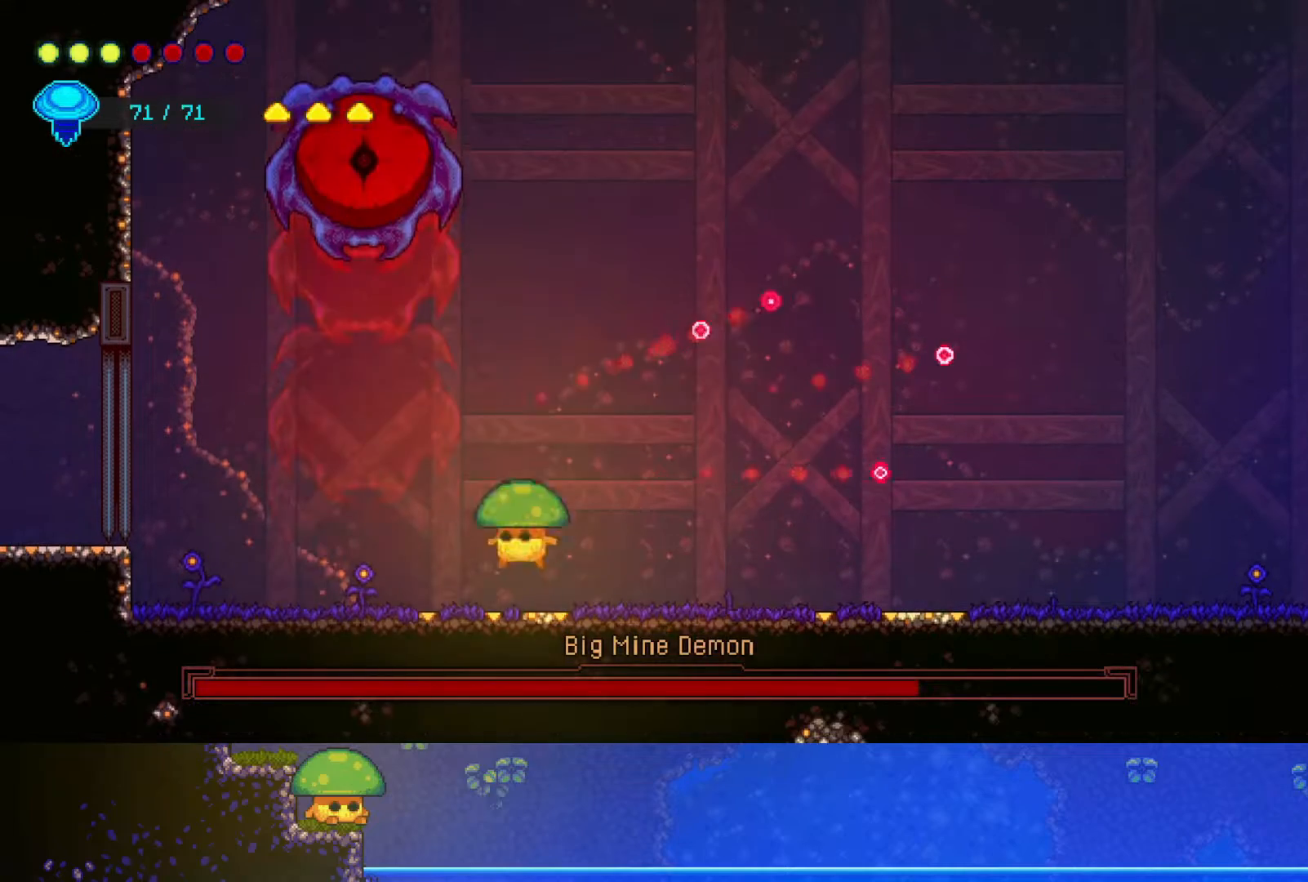
{"buttons": ["R2"], "left_stick": "up", "right_stick": "center", "events": [[50, "CROSS", "down"], [250, "CROSS", "up"], [300, "R2", "down"]]}
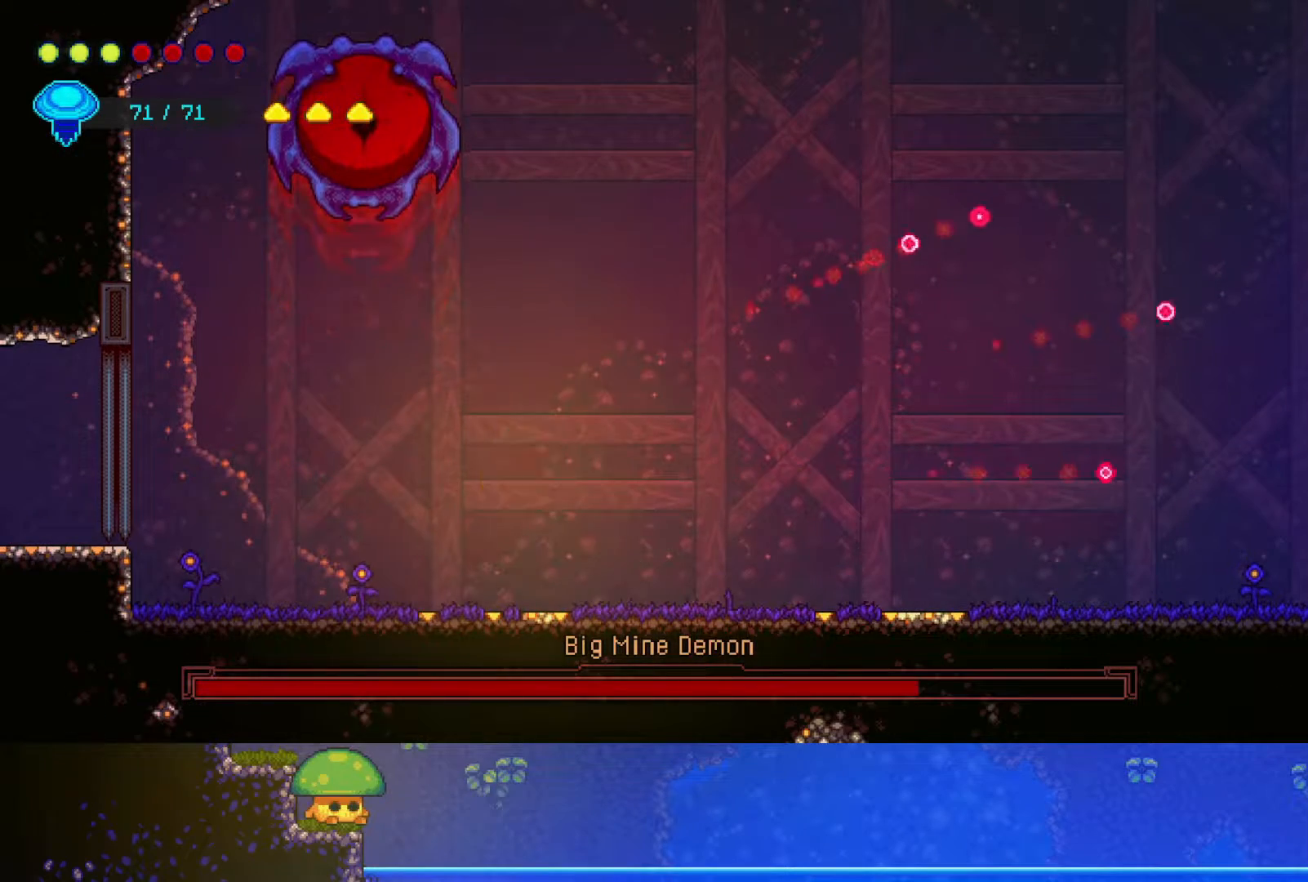
{"buttons": [], "left_stick": "up-right", "right_stick": "center", "events": [[67, "R2", "up"], [167, "SQUARE", "down"], [200, "left_stick", "center"], [300, "SQUARE", "up"], [500, "left_stick", "up-right"]]}
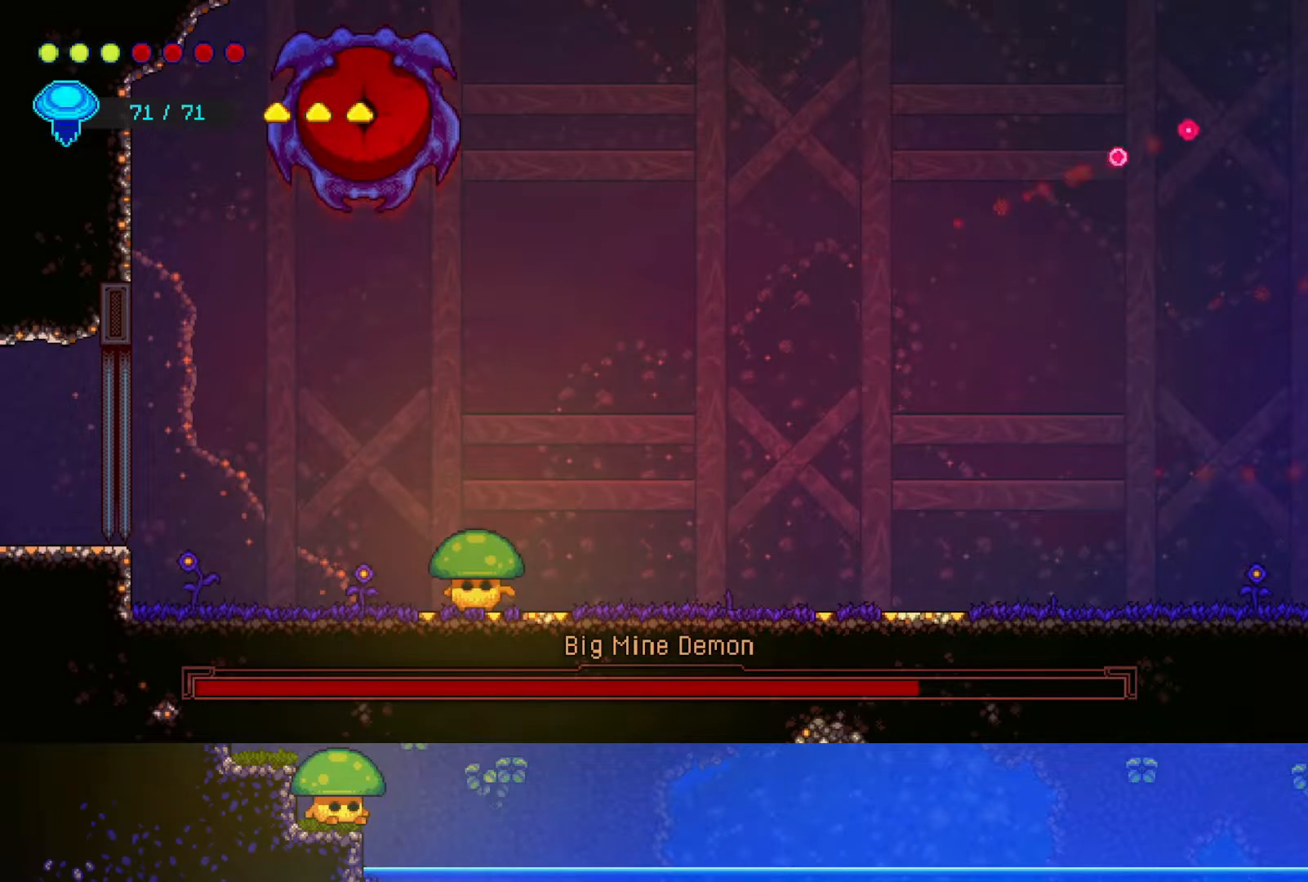
{"buttons": [], "left_stick": "up-right", "right_stick": "center", "events": [[17, "CROSS", "down"], [250, "CROSS", "up"], [300, "R2", "down"], [500, "R2", "up"]]}
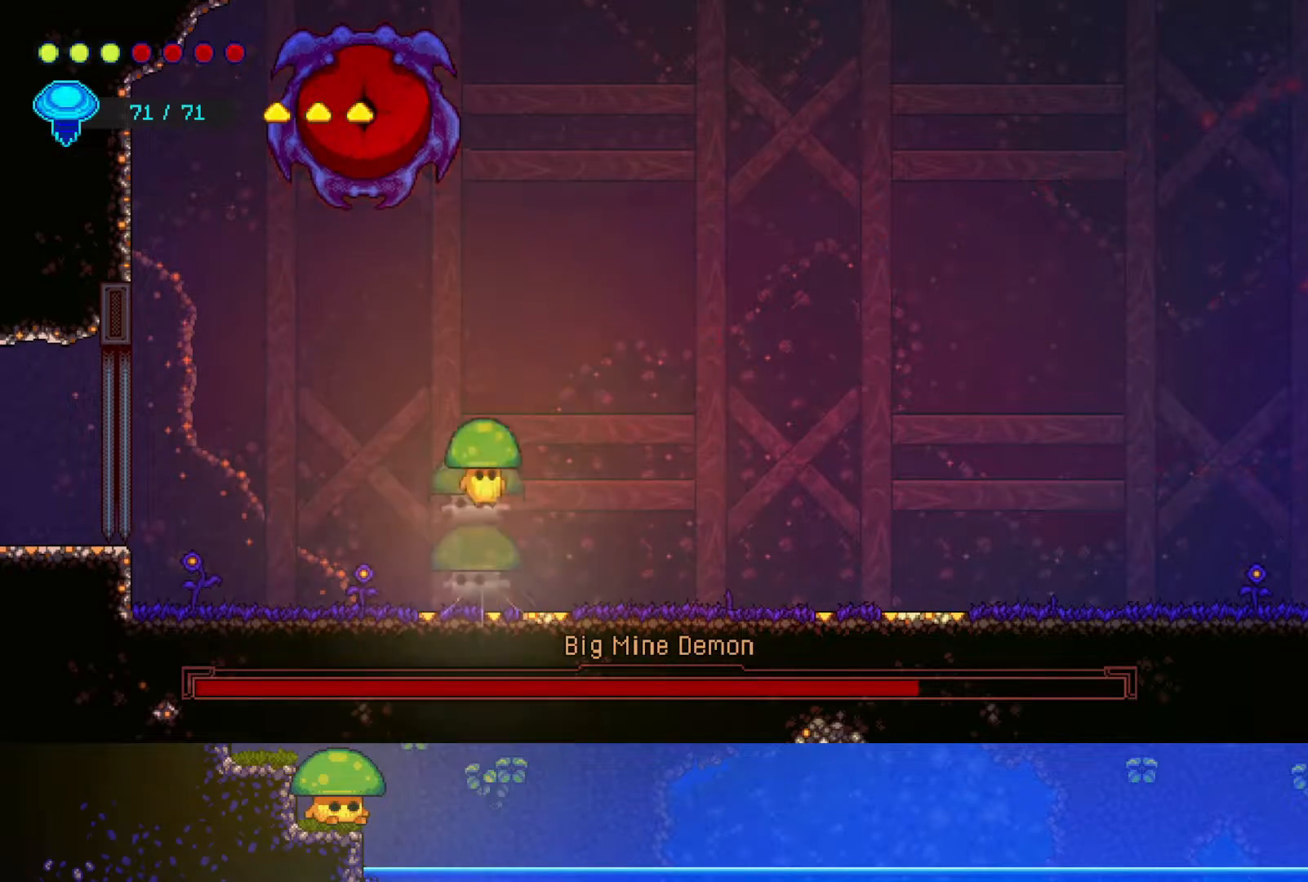
{"buttons": ["SQUARE"], "left_stick": "up", "right_stick": "center", "events": [[317, "left_stick", "up"], [467, "SQUARE", "down"]]}